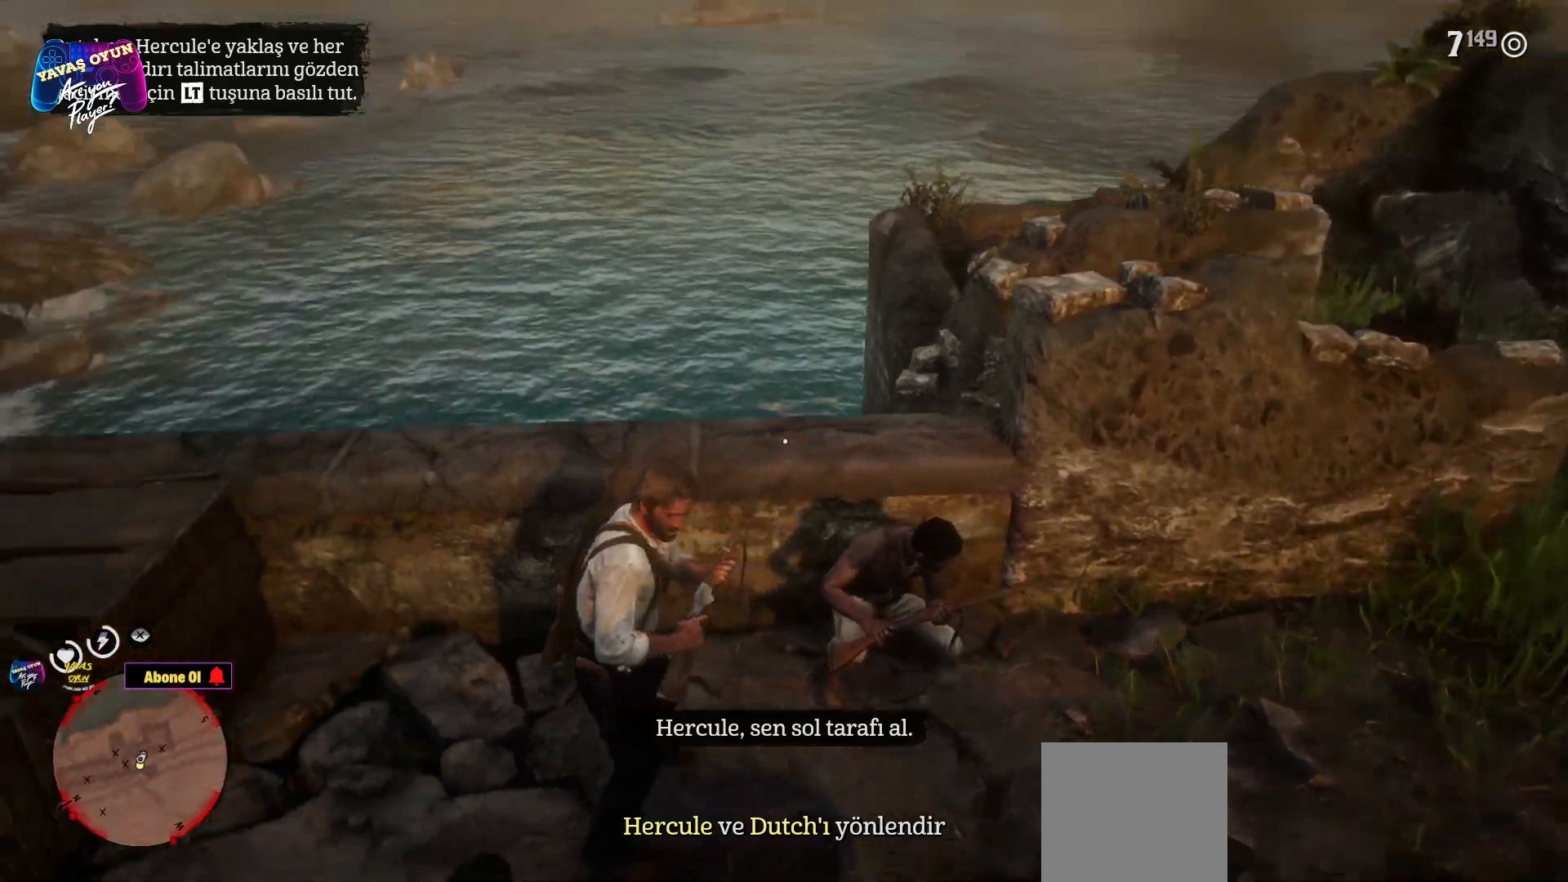
Gameplay with a controller (Xbox layout); each line is a JSON object with the inputs held at the frame after it. "events" lists button and stick changes between this image and that frame as [ms after this image, input, new state], when the widget could be followed in between.
{"buttons": [], "left_stick": "center", "right_stick": "center", "events": [[50, "right_stick", "up-left"], [200, "right_stick", "up"], [317, "right_stick", "center"]]}
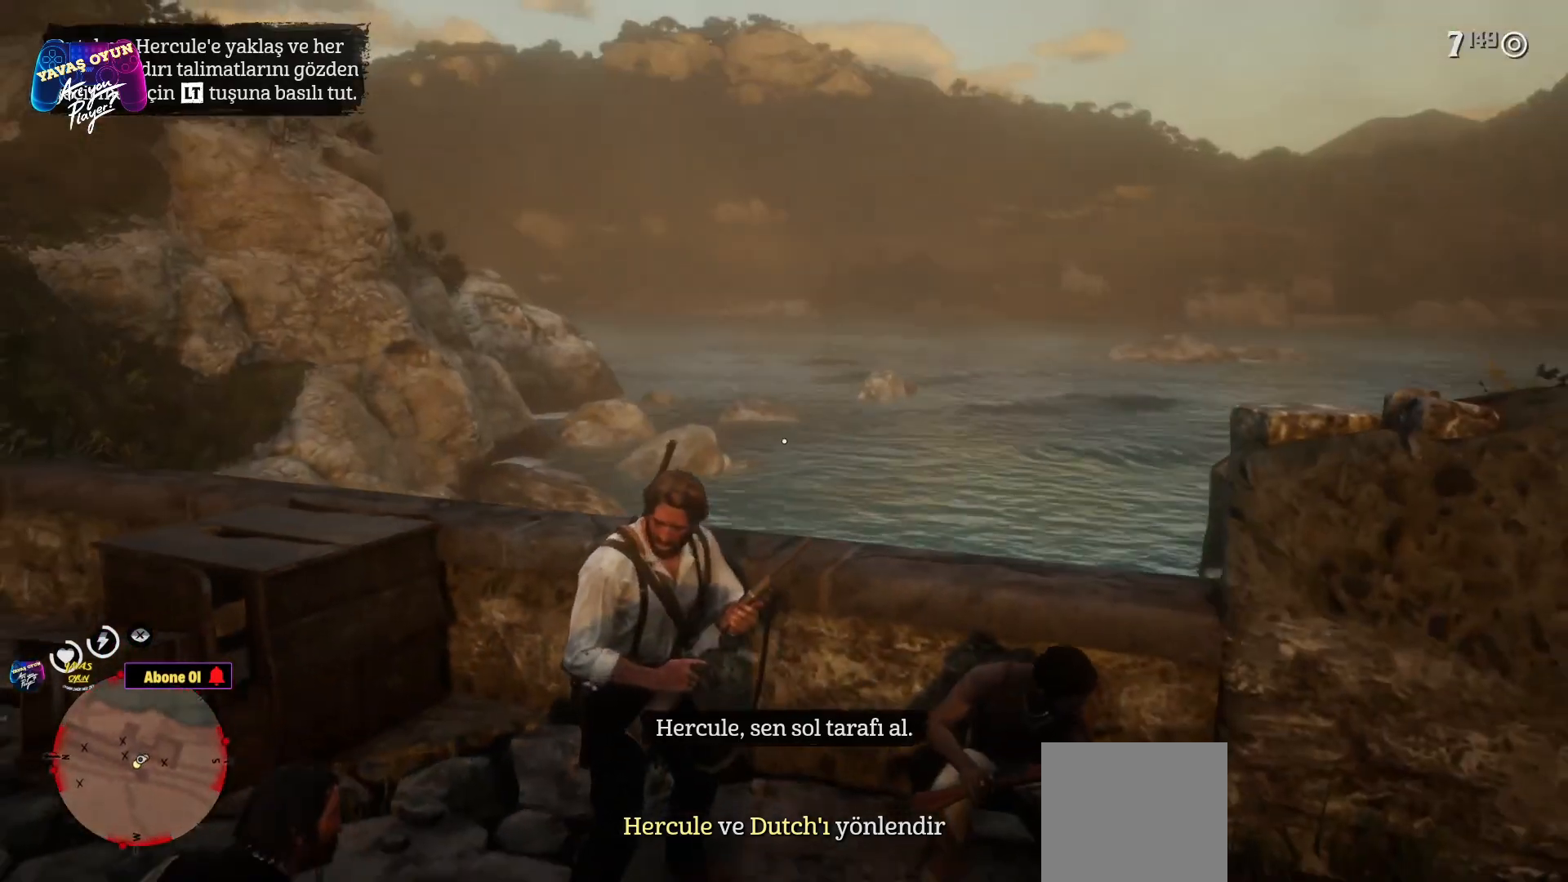
{"buttons": [], "left_stick": "center", "right_stick": "center", "events": []}
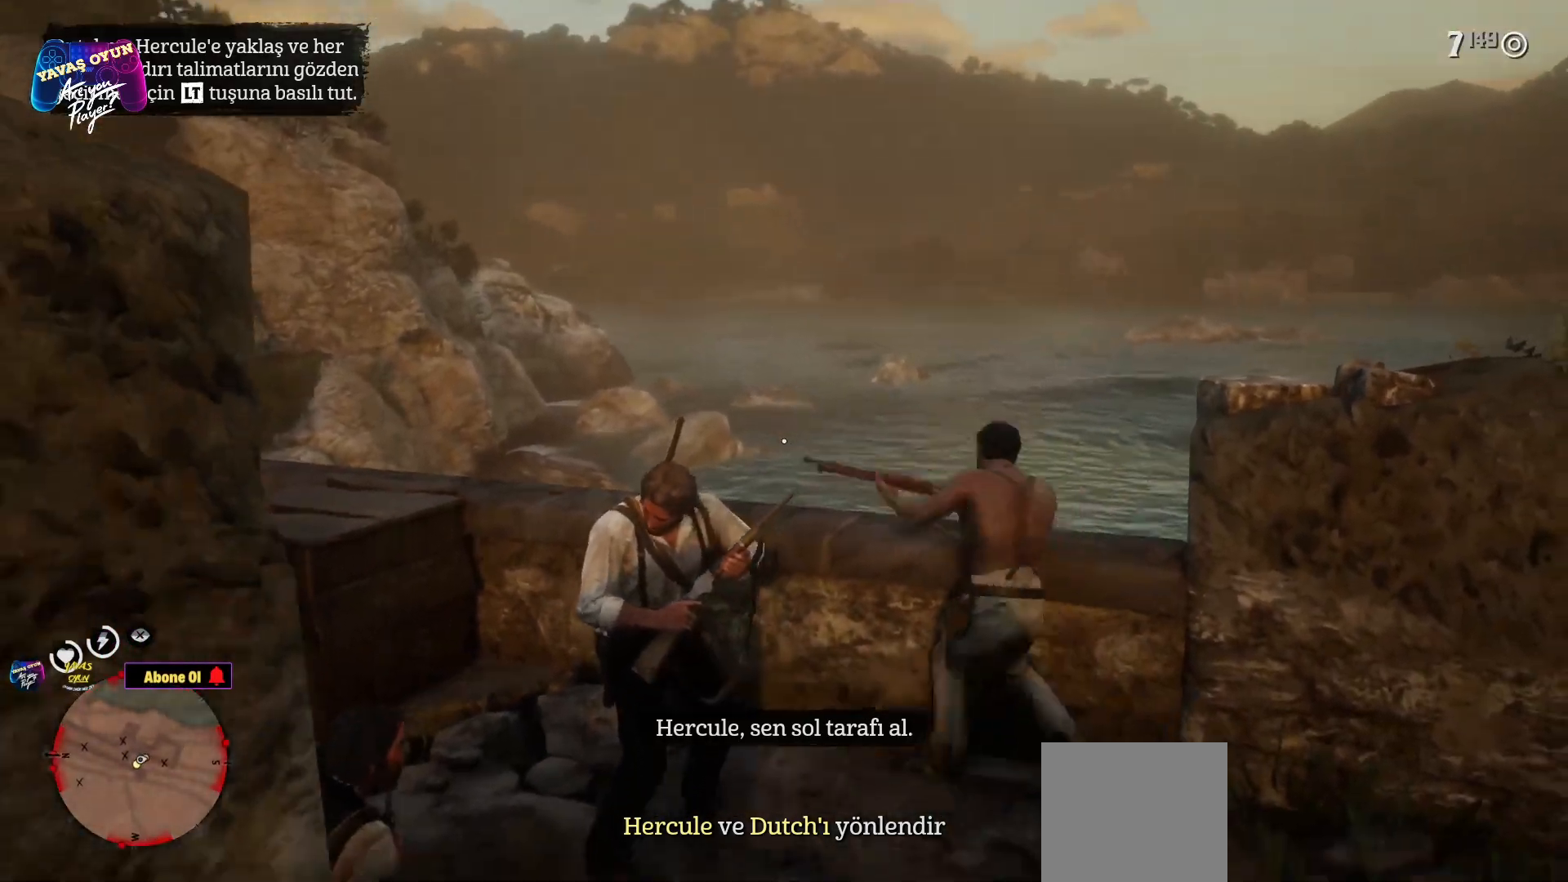
{"buttons": [], "left_stick": "up", "right_stick": "center", "events": [[150, "left_stick", "up"]]}
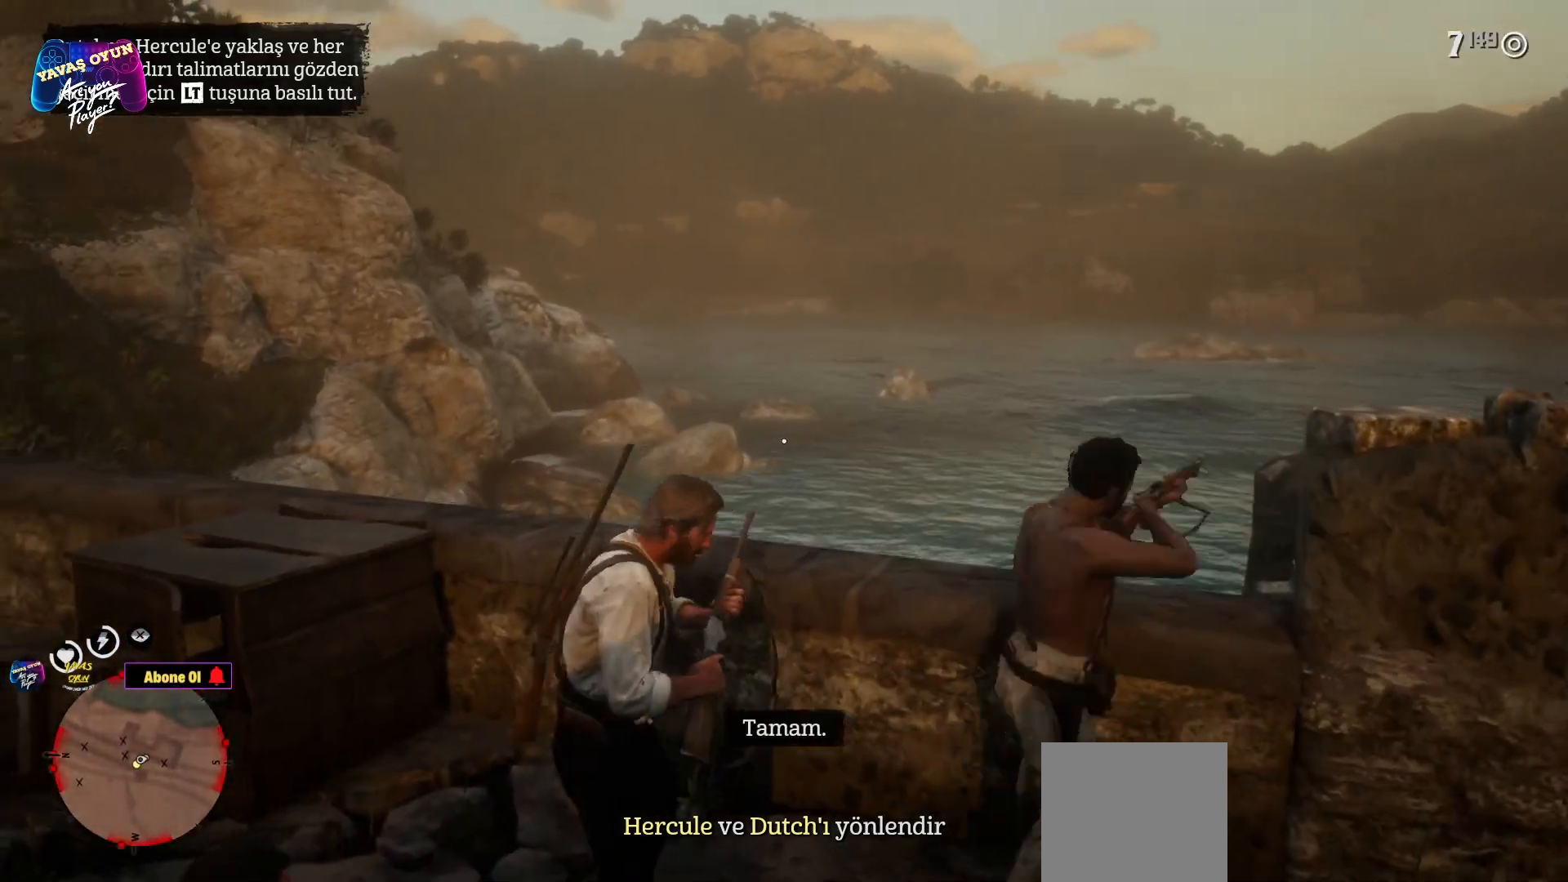
{"buttons": [], "left_stick": "up-left", "right_stick": "left", "events": [[183, "right_stick", "left"], [417, "left_stick", "up-left"]]}
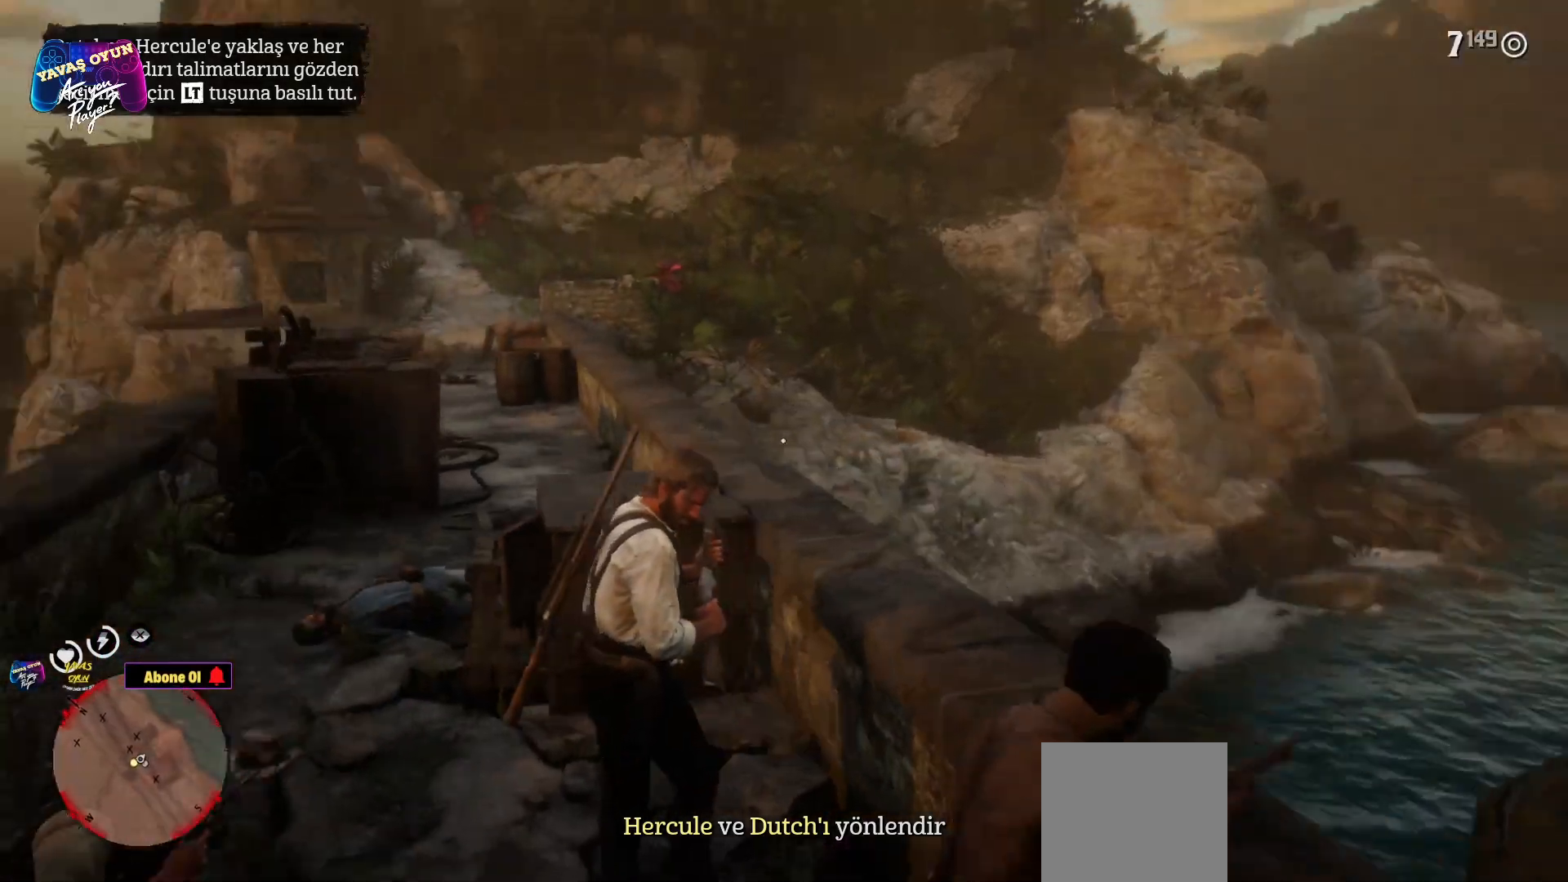
{"buttons": [], "left_stick": "up-left", "right_stick": "center", "events": [[283, "right_stick", "center"]]}
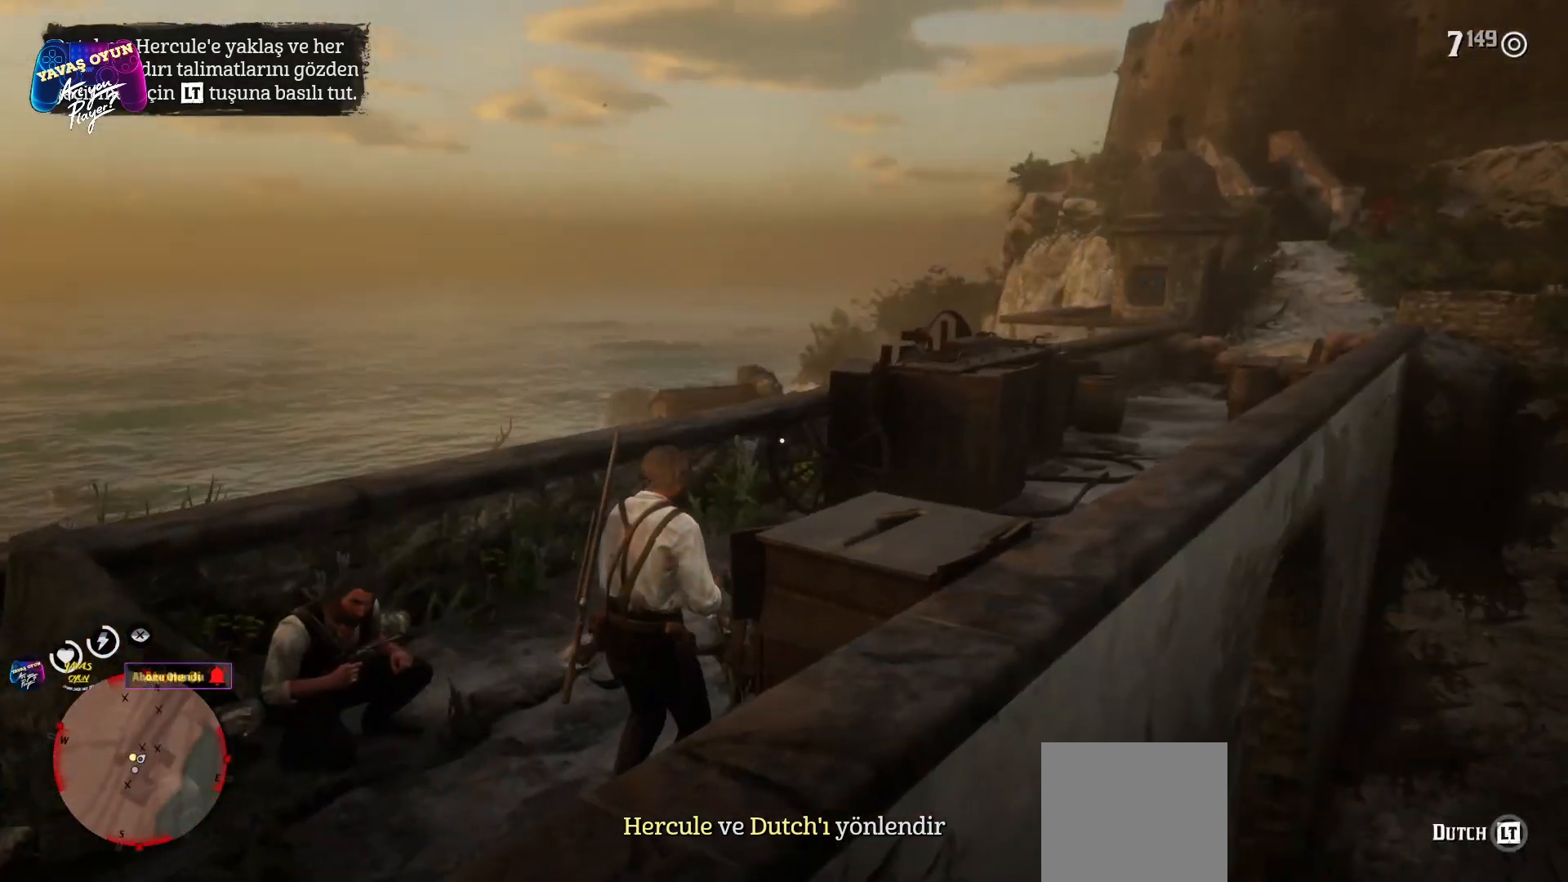
{"buttons": [], "left_stick": "up-left", "right_stick": "center", "events": [[83, "A", "down"], [100, "A", "up"], [133, "A", "down"], [283, "A", "up"]]}
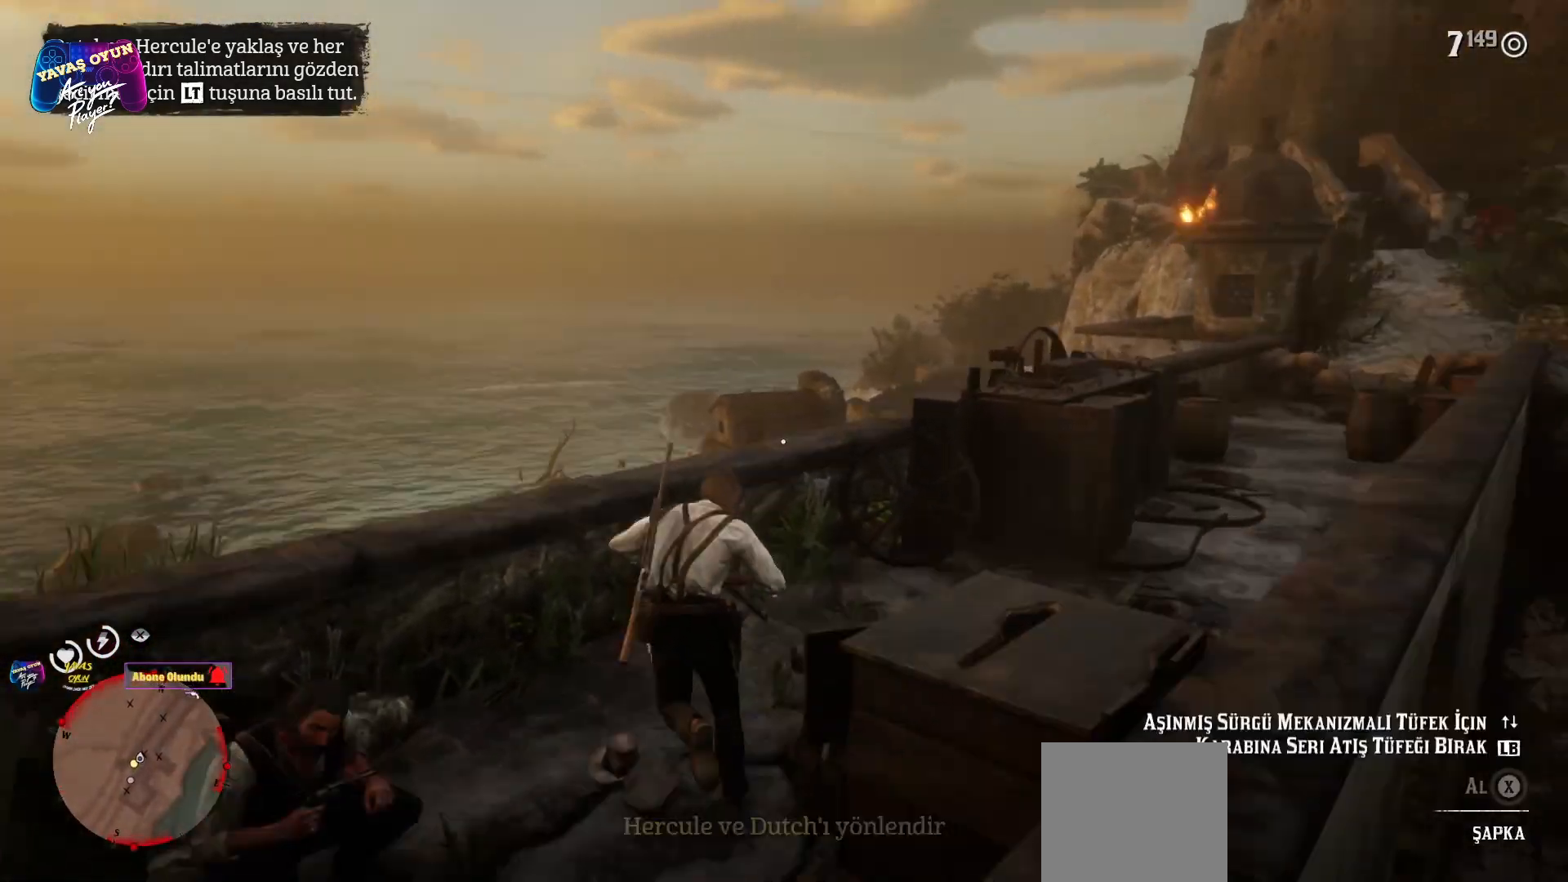
{"buttons": [], "left_stick": "up-left", "right_stick": "left", "events": [[17, "right_stick", "left"]]}
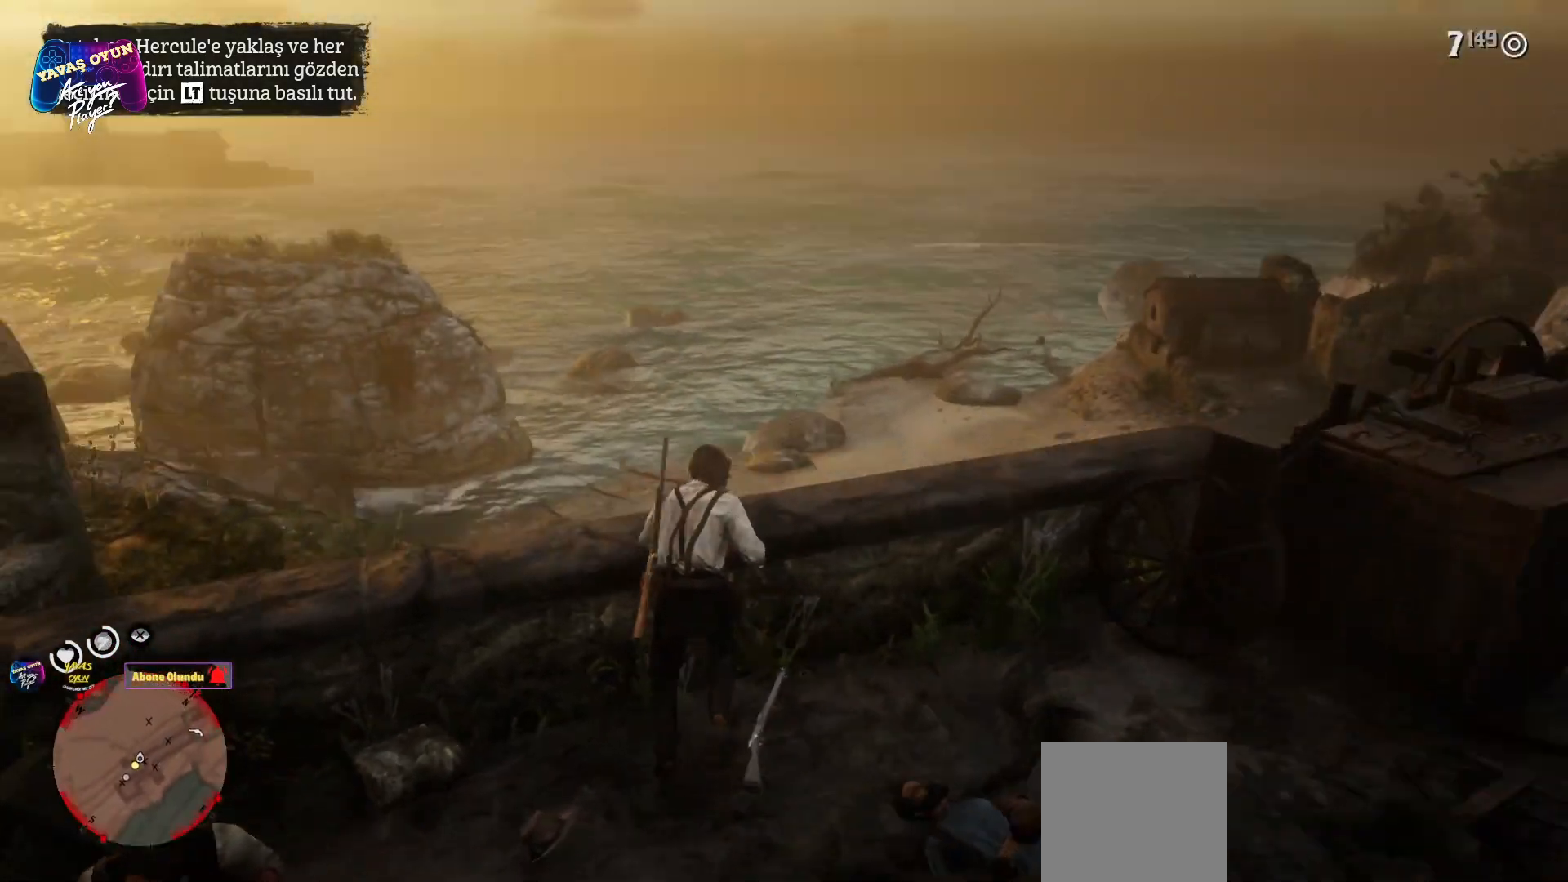
{"buttons": [], "left_stick": "up", "right_stick": "center", "events": [[167, "right_stick", "up"], [450, "left_stick", "up"], [500, "right_stick", "center"]]}
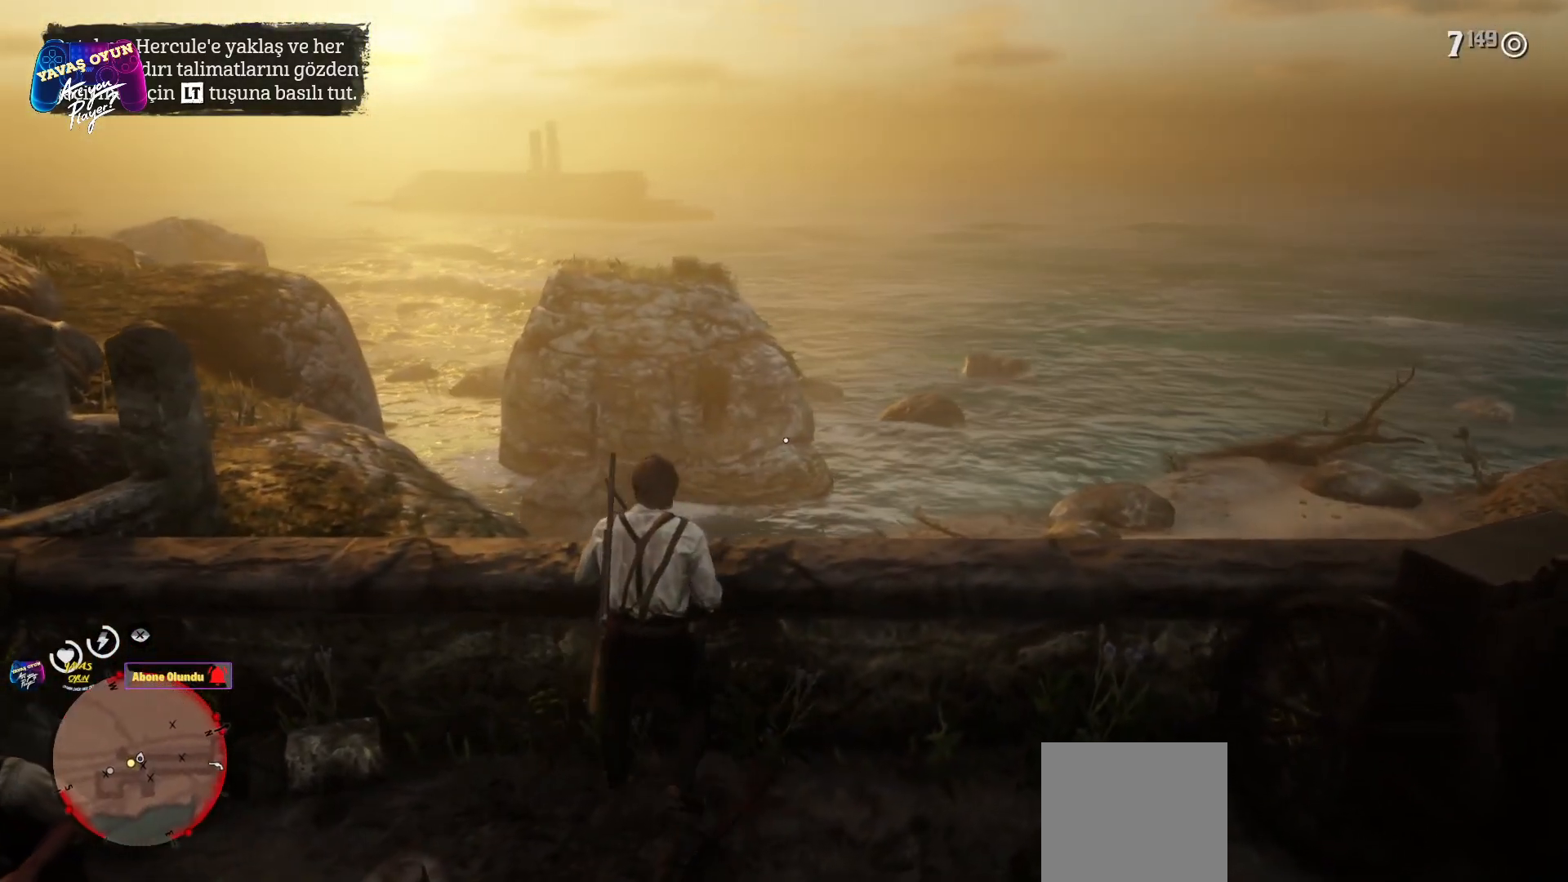
{"buttons": [], "left_stick": "center", "right_stick": "center", "events": [[100, "left_stick", "center"], [183, "right_stick", "left"], [450, "right_stick", "center"]]}
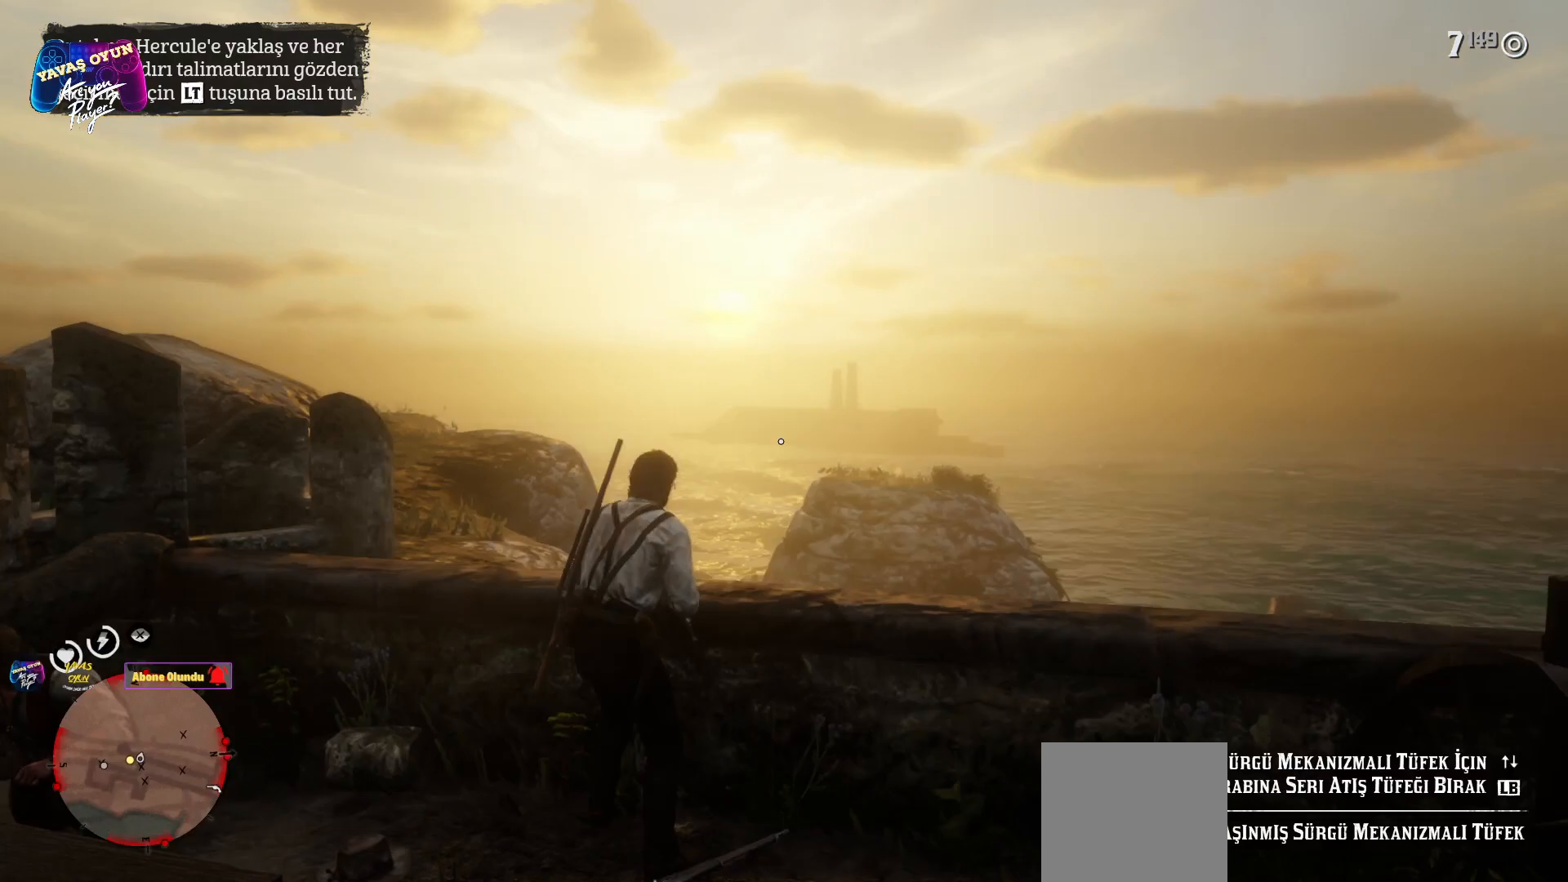
{"buttons": [], "left_stick": "center", "right_stick": "left", "events": [[400, "right_stick", "left"]]}
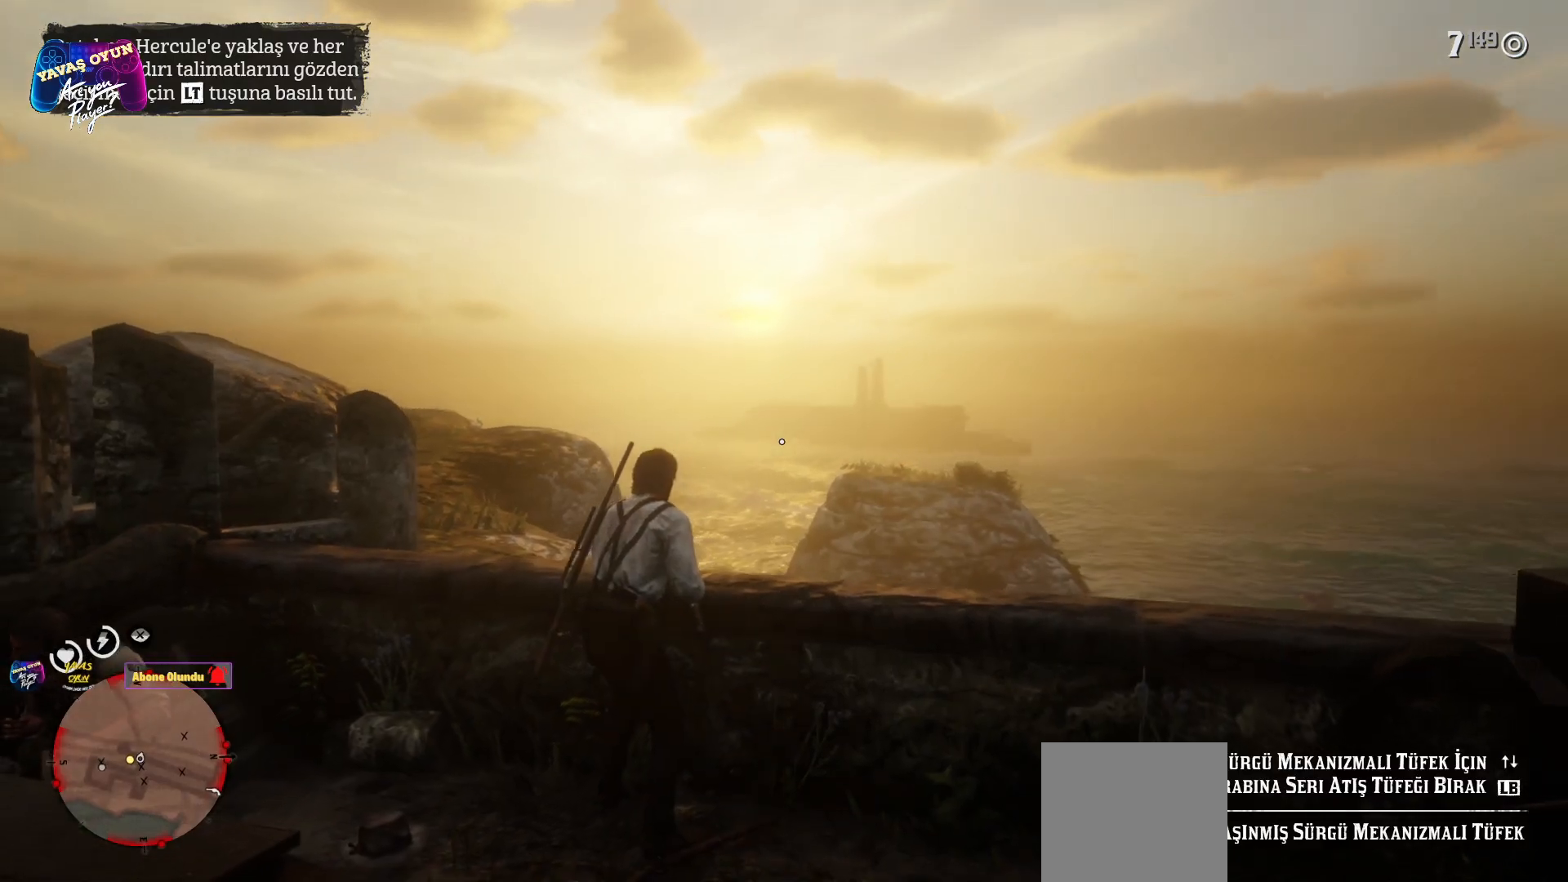
{"buttons": [], "left_stick": "center", "right_stick": "right", "events": [[33, "right_stick", "down-left"], [183, "right_stick", "right"]]}
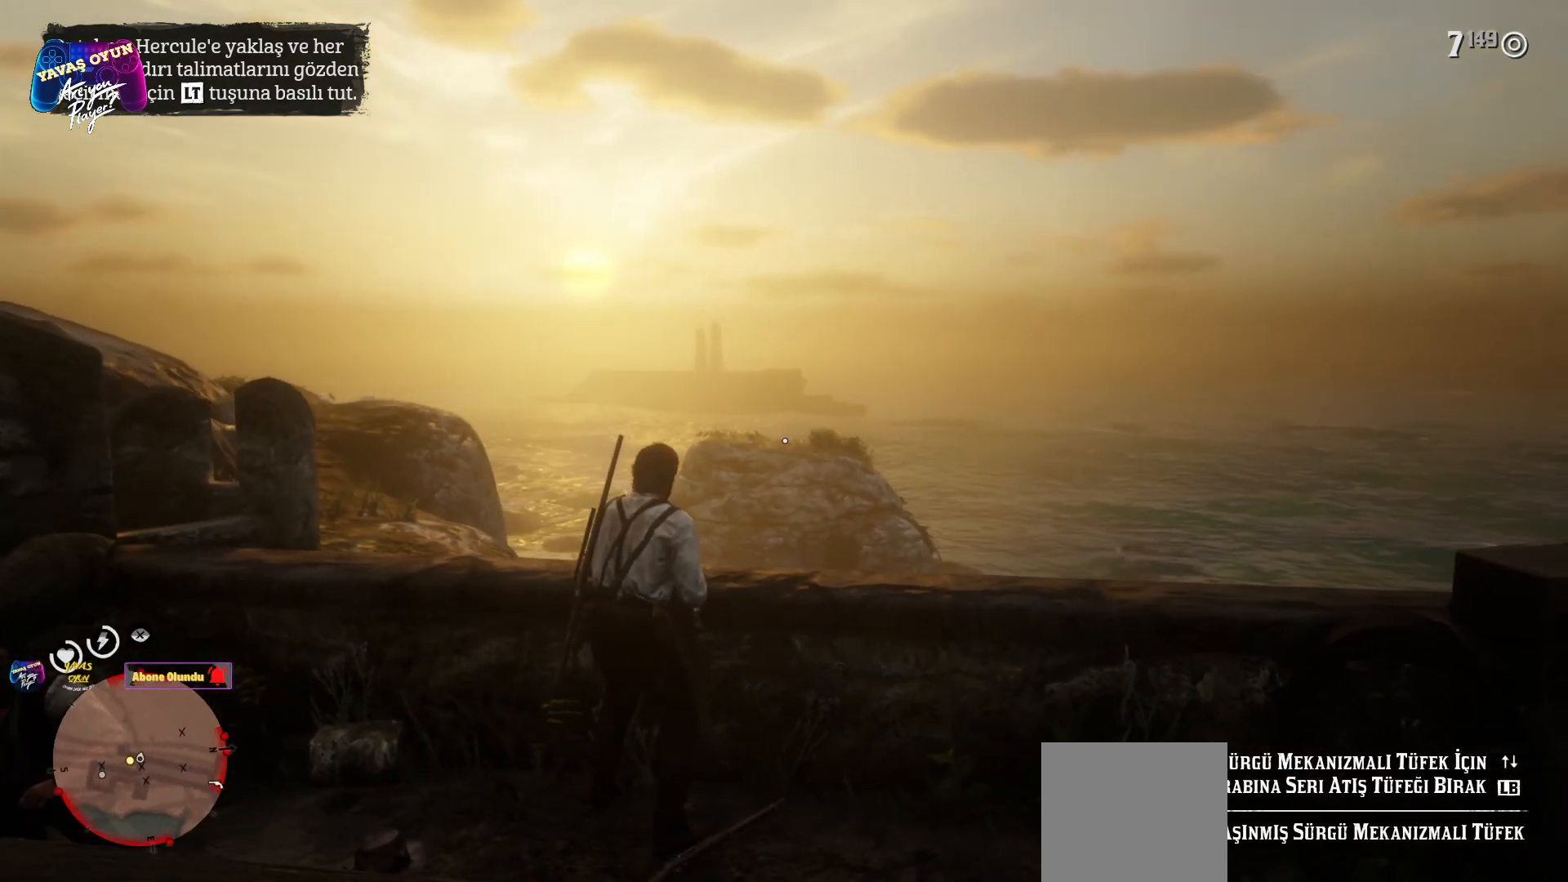
{"buttons": [], "left_stick": "center", "right_stick": "down-right", "events": [[17, "right_stick", "center"], [450, "right_stick", "down-right"]]}
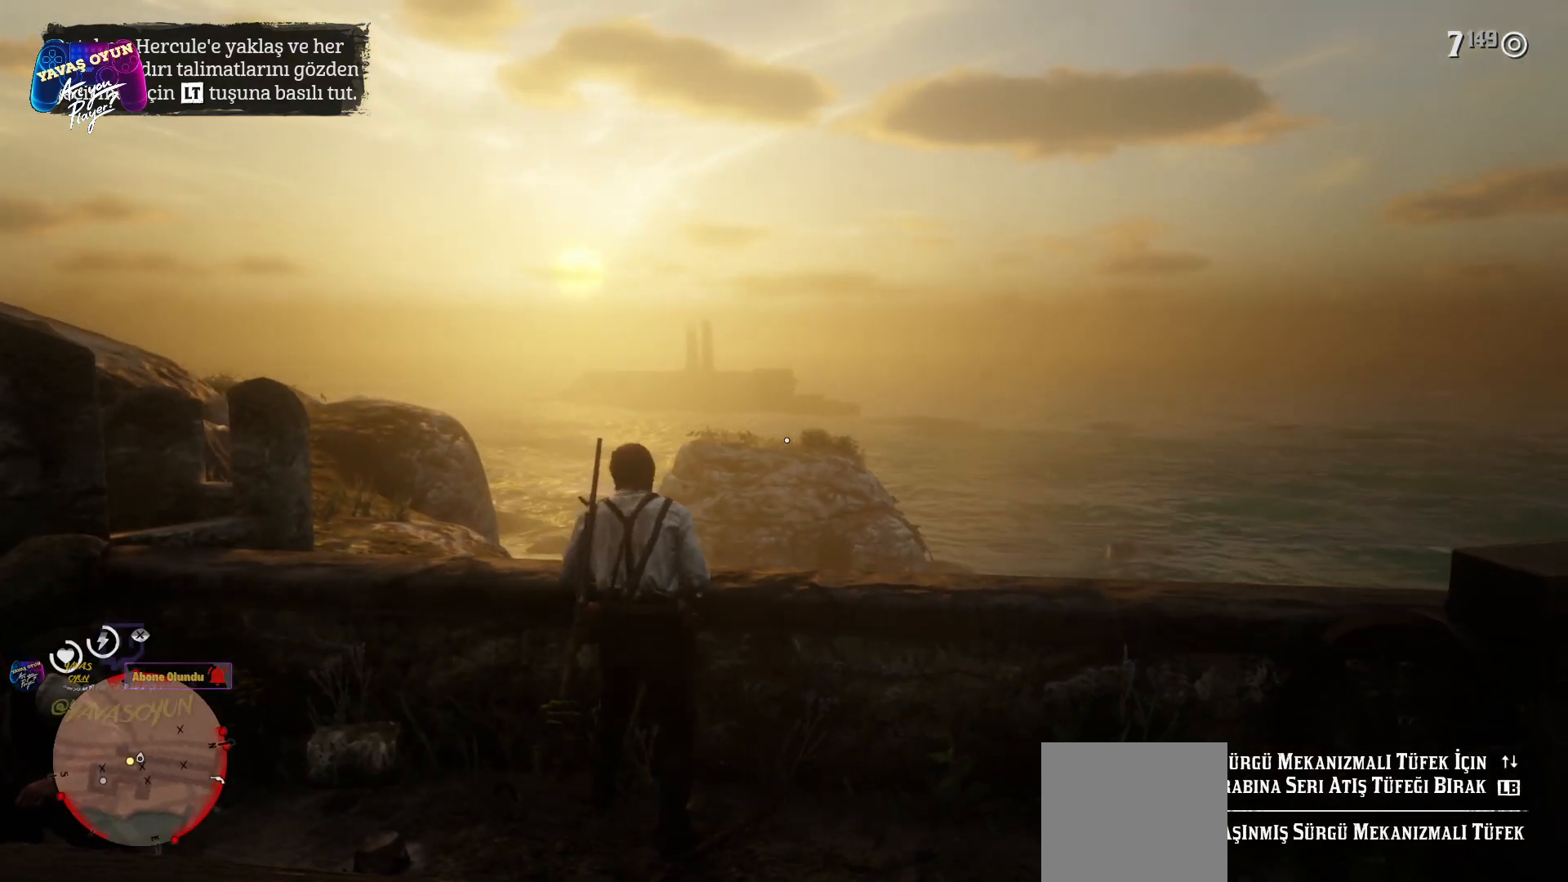
{"buttons": [], "left_stick": "center", "right_stick": "center", "events": [[383, "right_stick", "right"], [500, "right_stick", "center"]]}
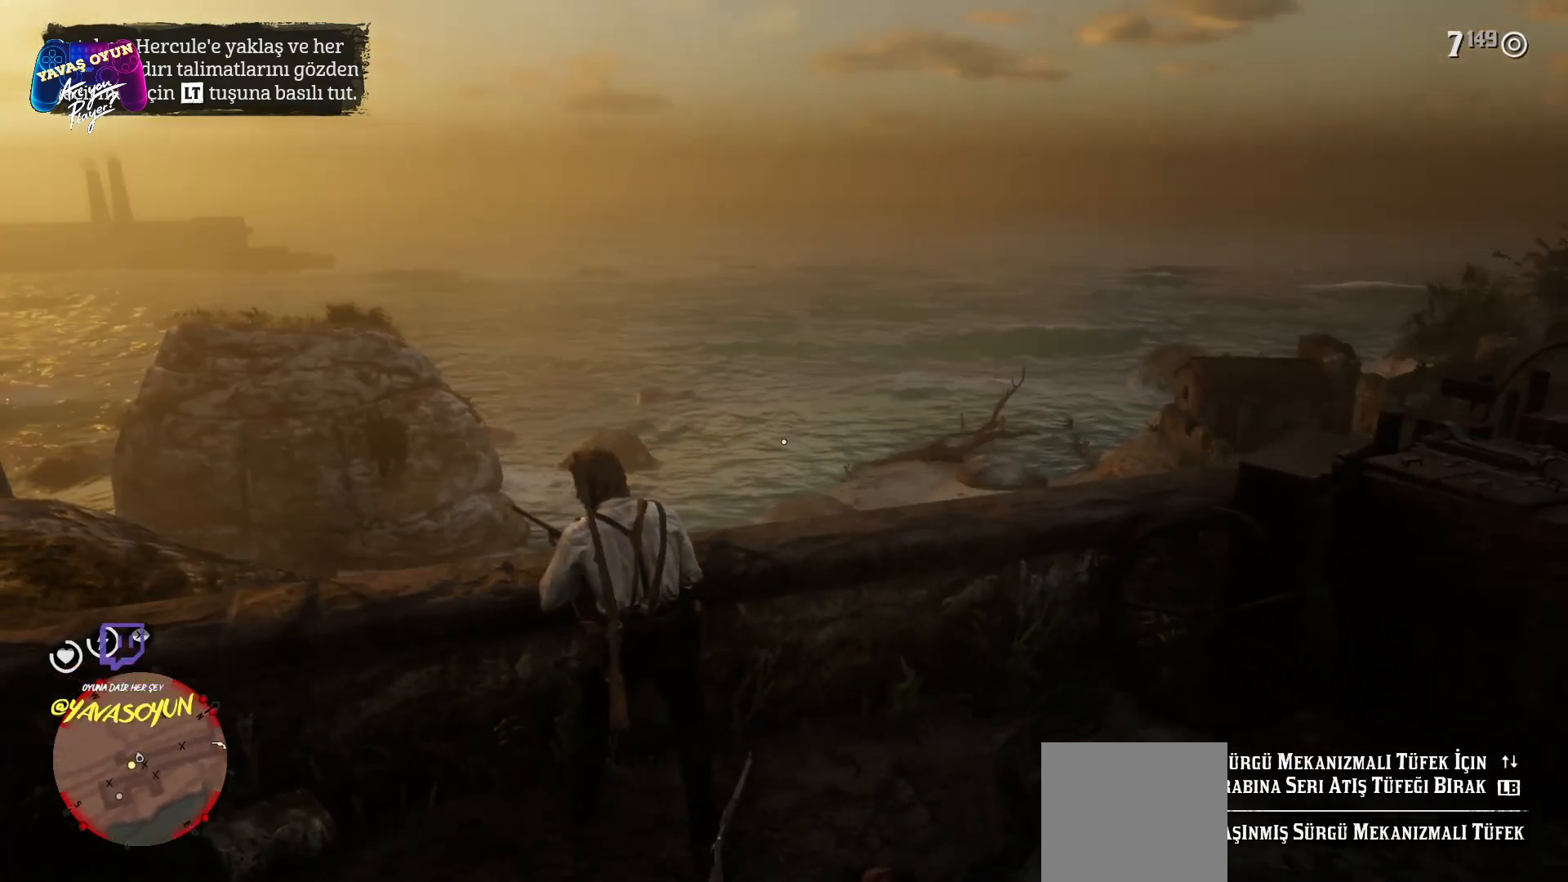
{"buttons": ["L2"], "left_stick": "center", "right_stick": "center", "events": [[67, "L2", "down"]]}
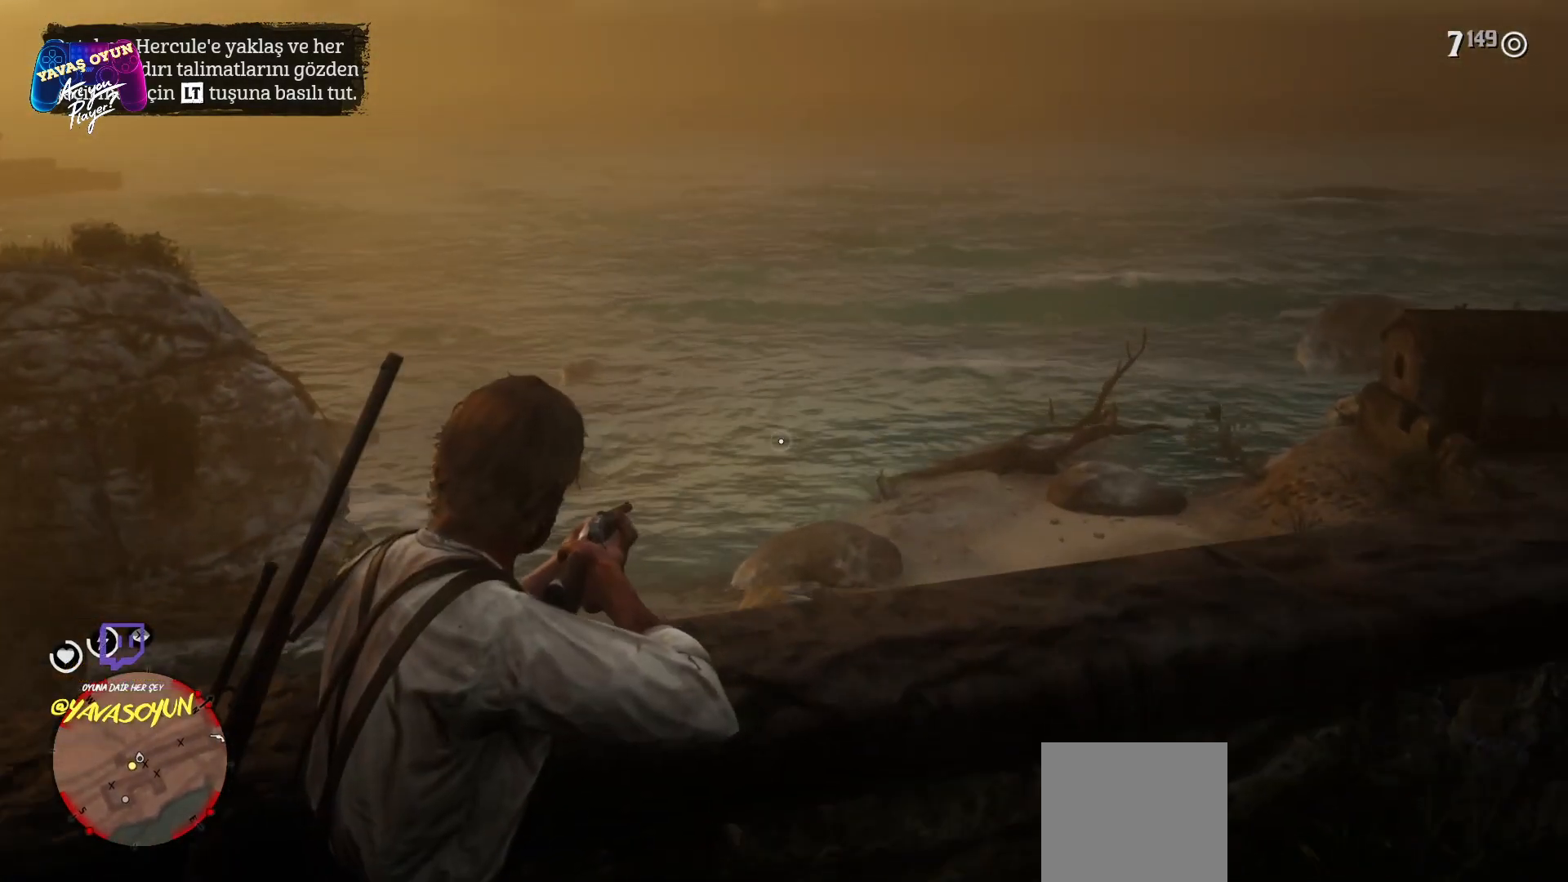
{"buttons": [], "left_stick": "center", "right_stick": "right", "events": [[133, "L2", "up"], [183, "right_stick", "left"], [233, "right_stick", "down-left"], [433, "right_stick", "right"]]}
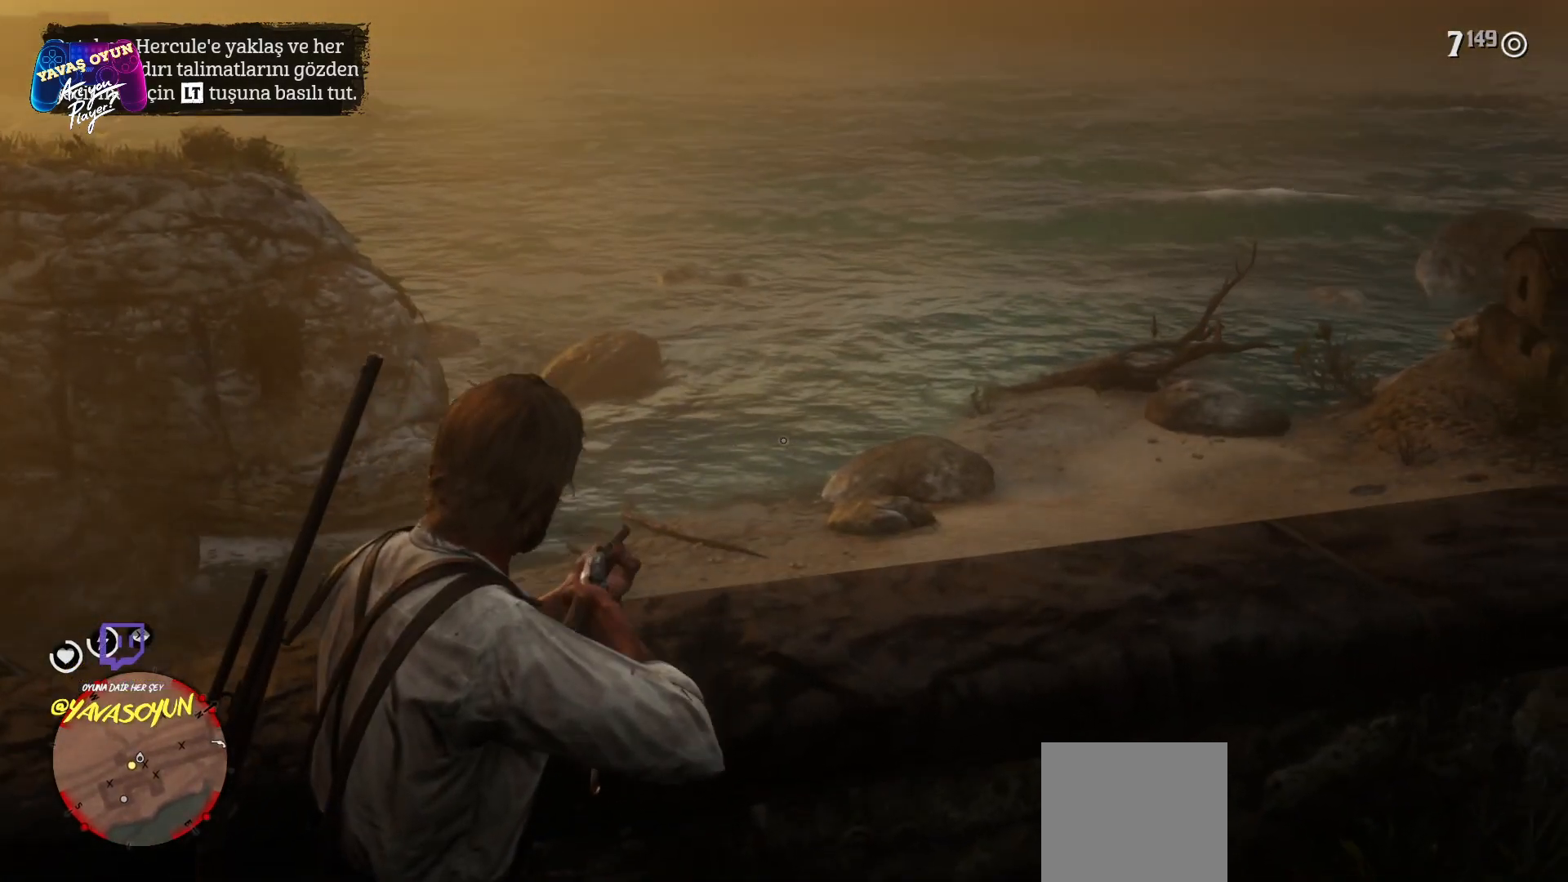
{"buttons": [], "left_stick": "center", "right_stick": "center", "events": [[183, "right_stick", "center"]]}
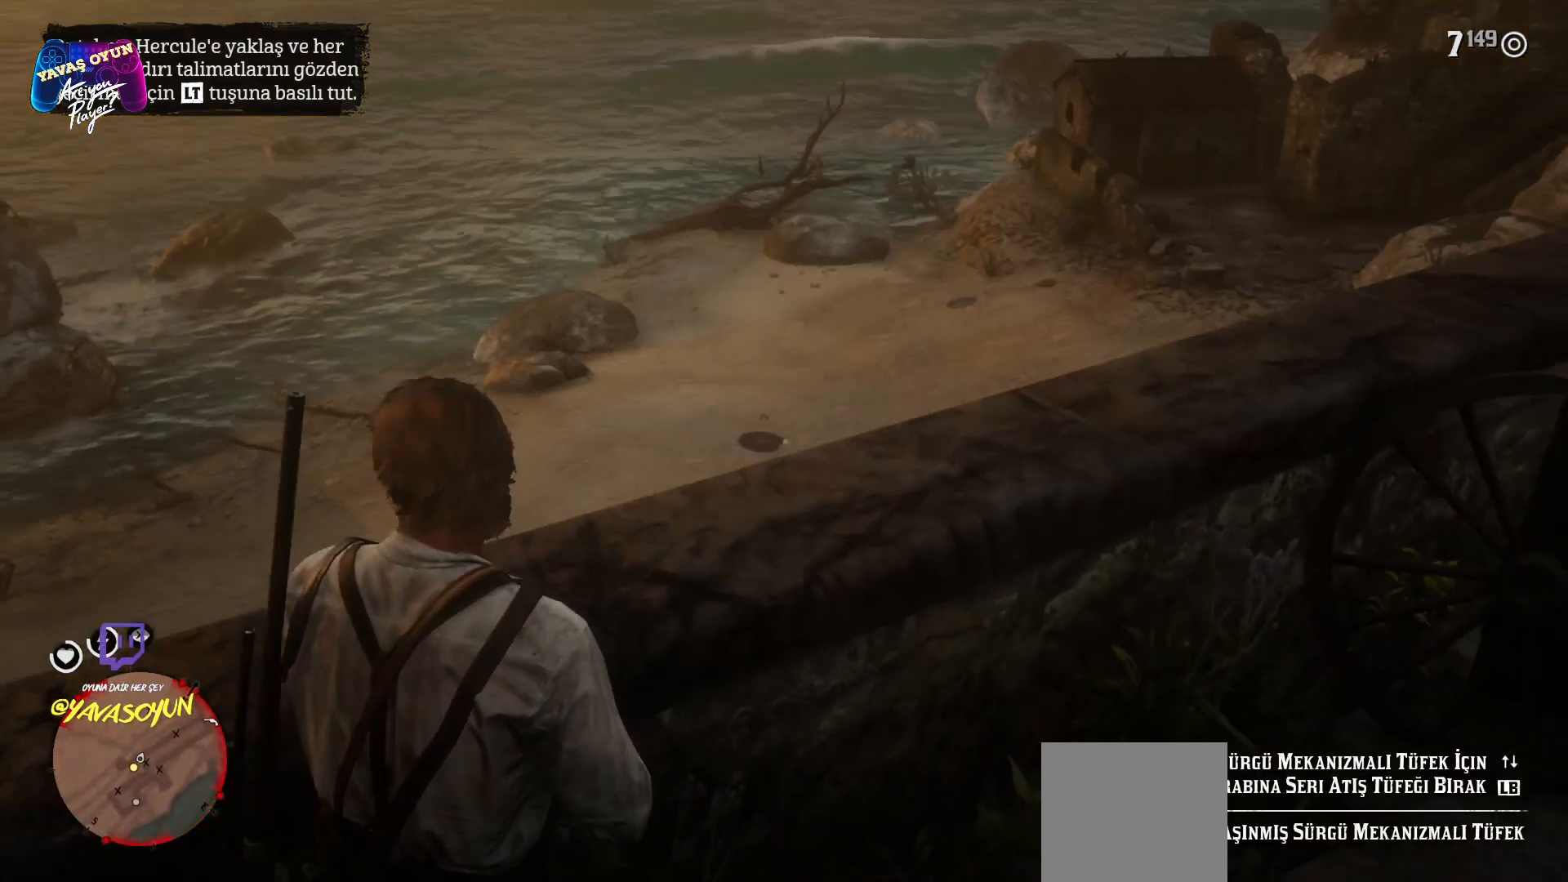
{"buttons": [], "left_stick": "center", "right_stick": "up-left", "events": [[133, "right_stick", "up"], [200, "right_stick", "up-left"]]}
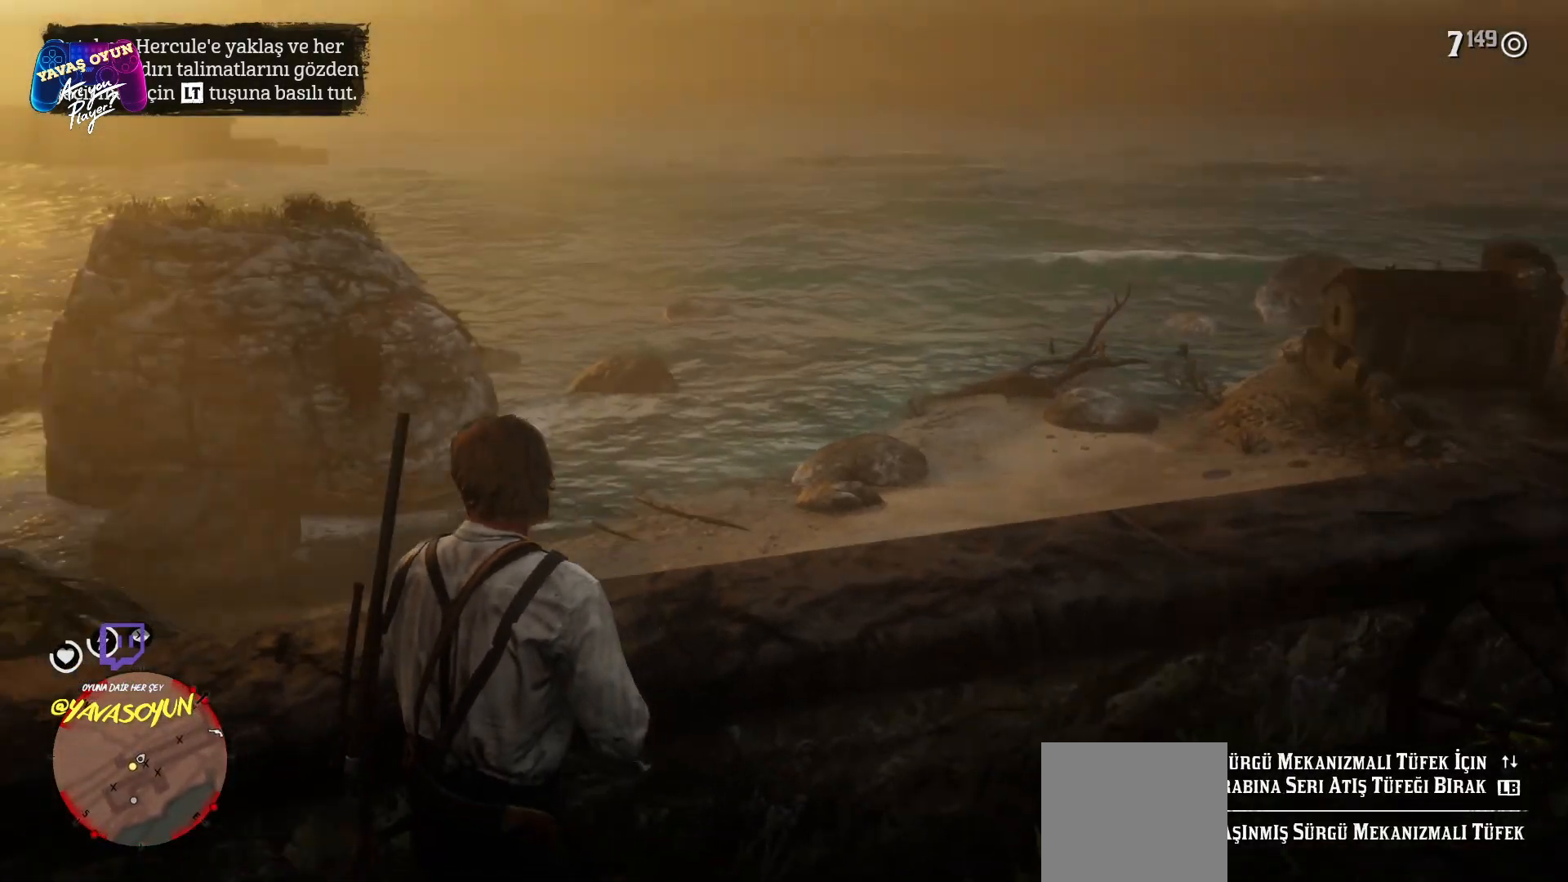
{"buttons": ["L2"], "left_stick": "center", "right_stick": "center", "events": [[150, "right_stick", "left"], [283, "right_stick", "center"], [400, "L2", "down"]]}
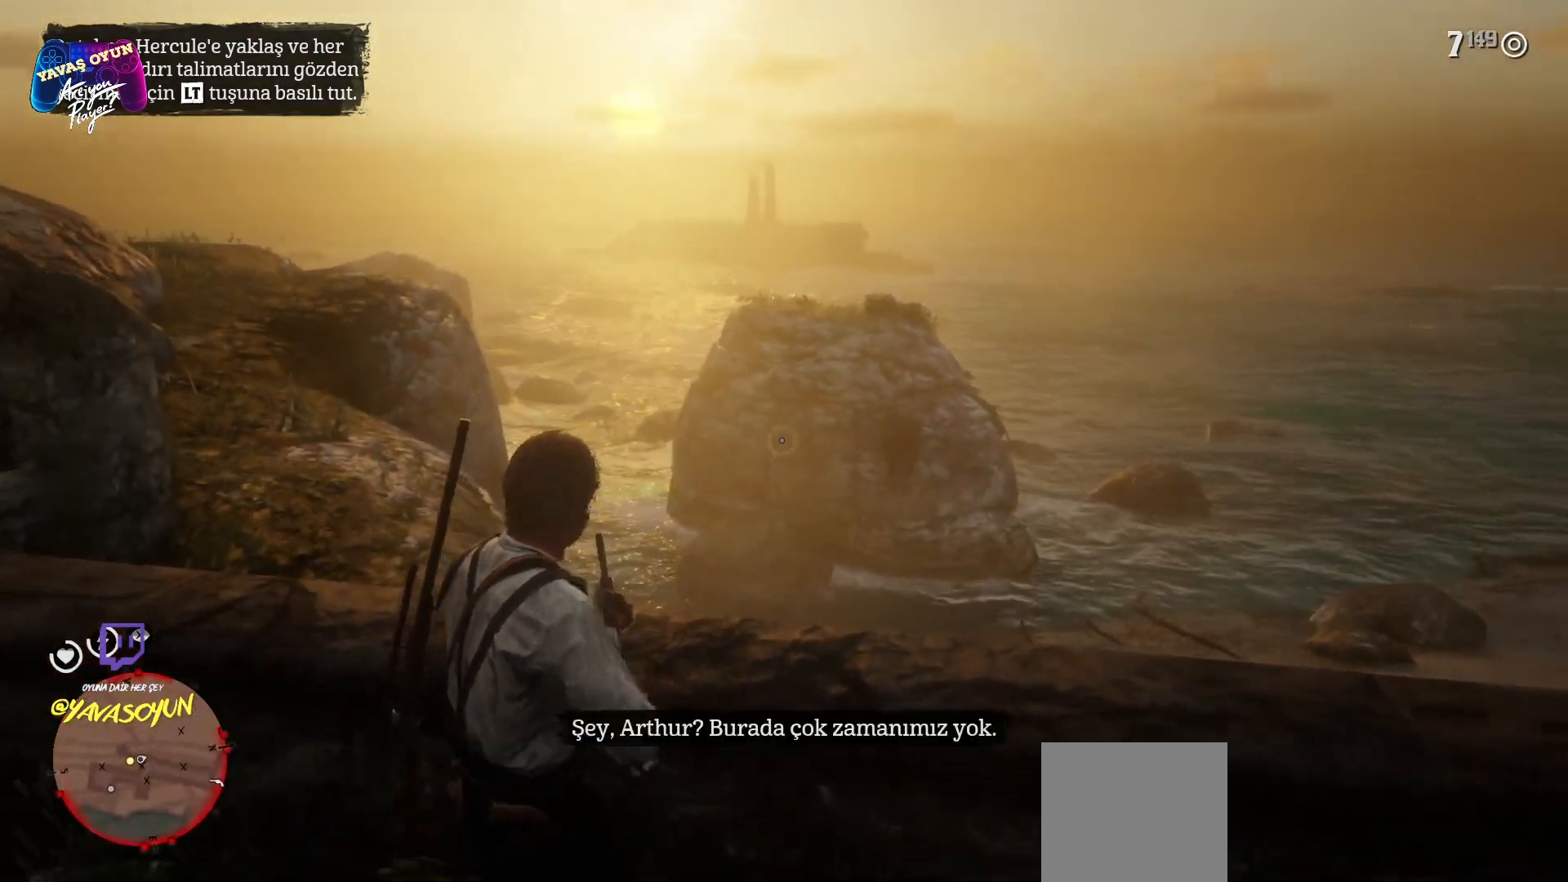
{"buttons": [], "left_stick": "center", "right_stick": "center", "events": [[467, "L2", "up"]]}
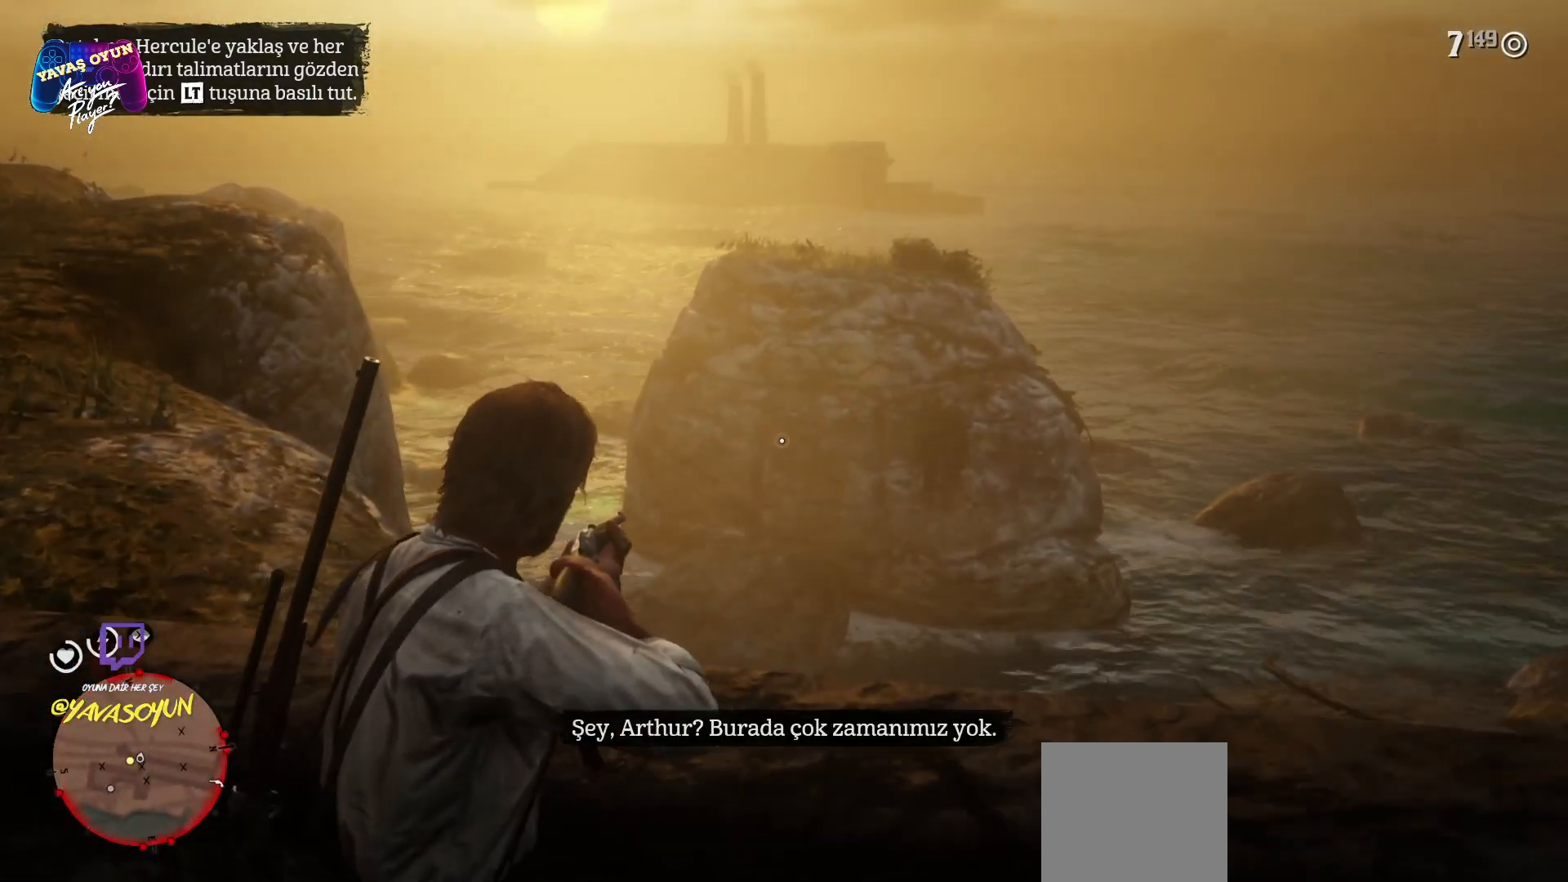
{"buttons": ["L1"], "left_stick": "center", "right_stick": "center", "events": [[283, "L1", "down"]]}
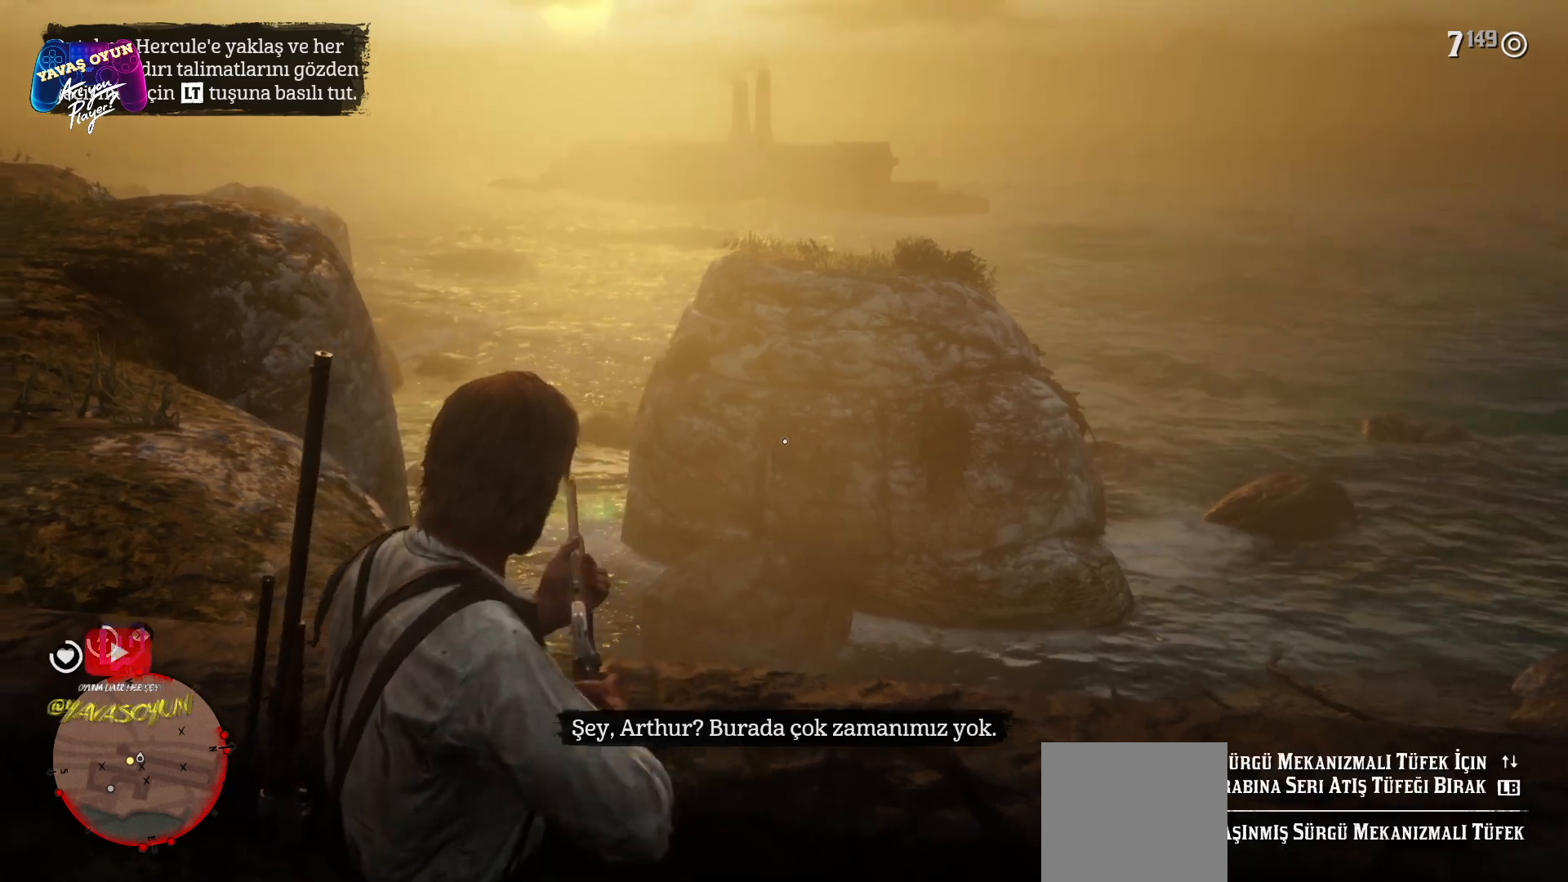
{"buttons": ["L1"], "left_stick": "center", "right_stick": "center", "events": []}
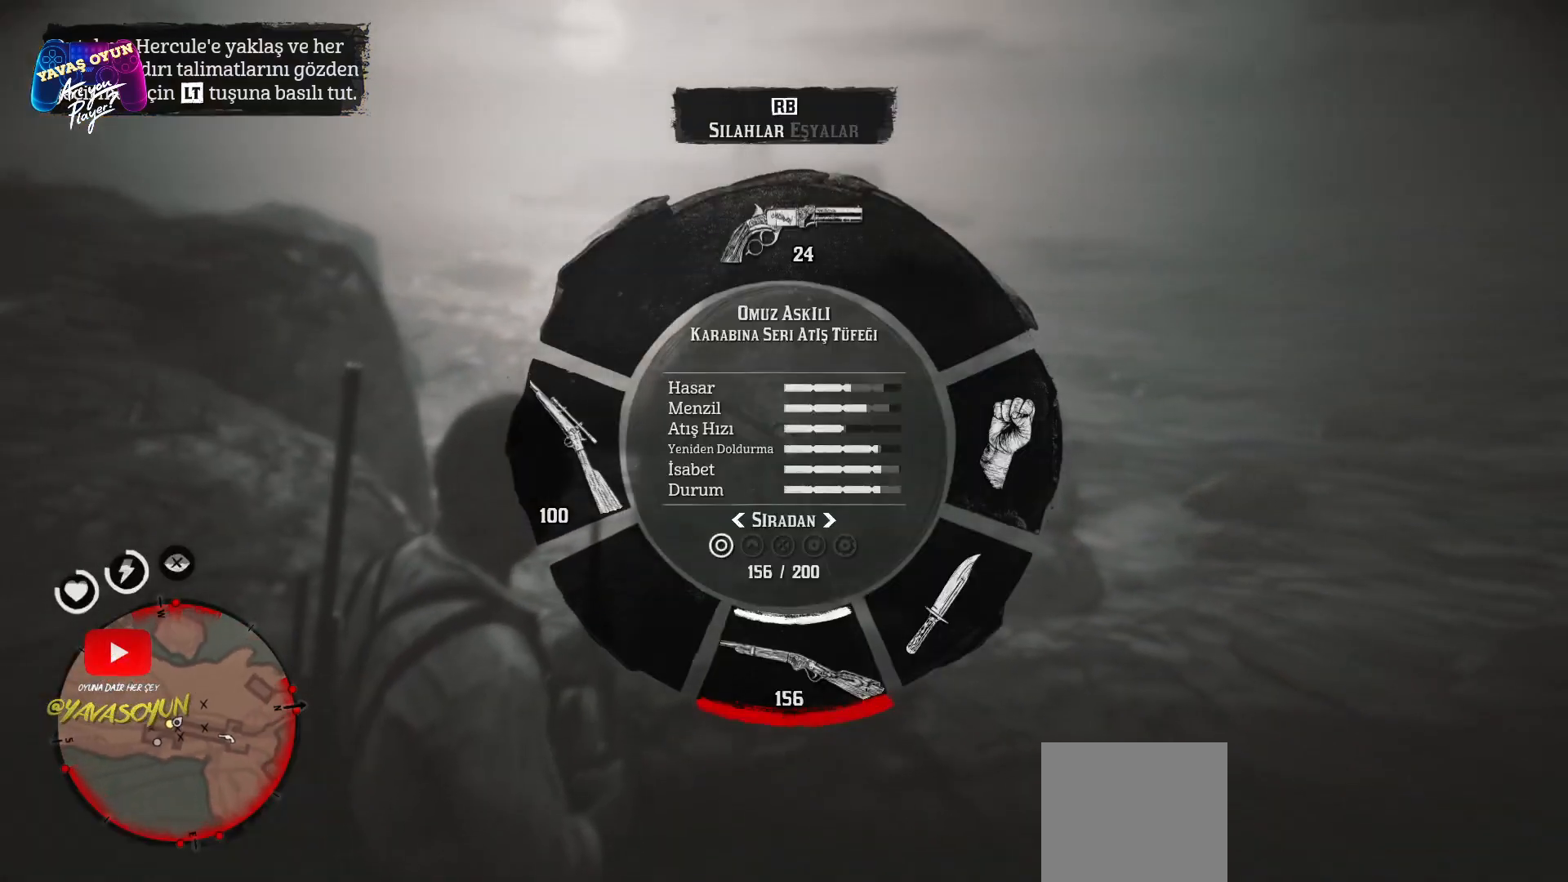
{"buttons": ["L1"], "left_stick": "center", "right_stick": "center", "events": []}
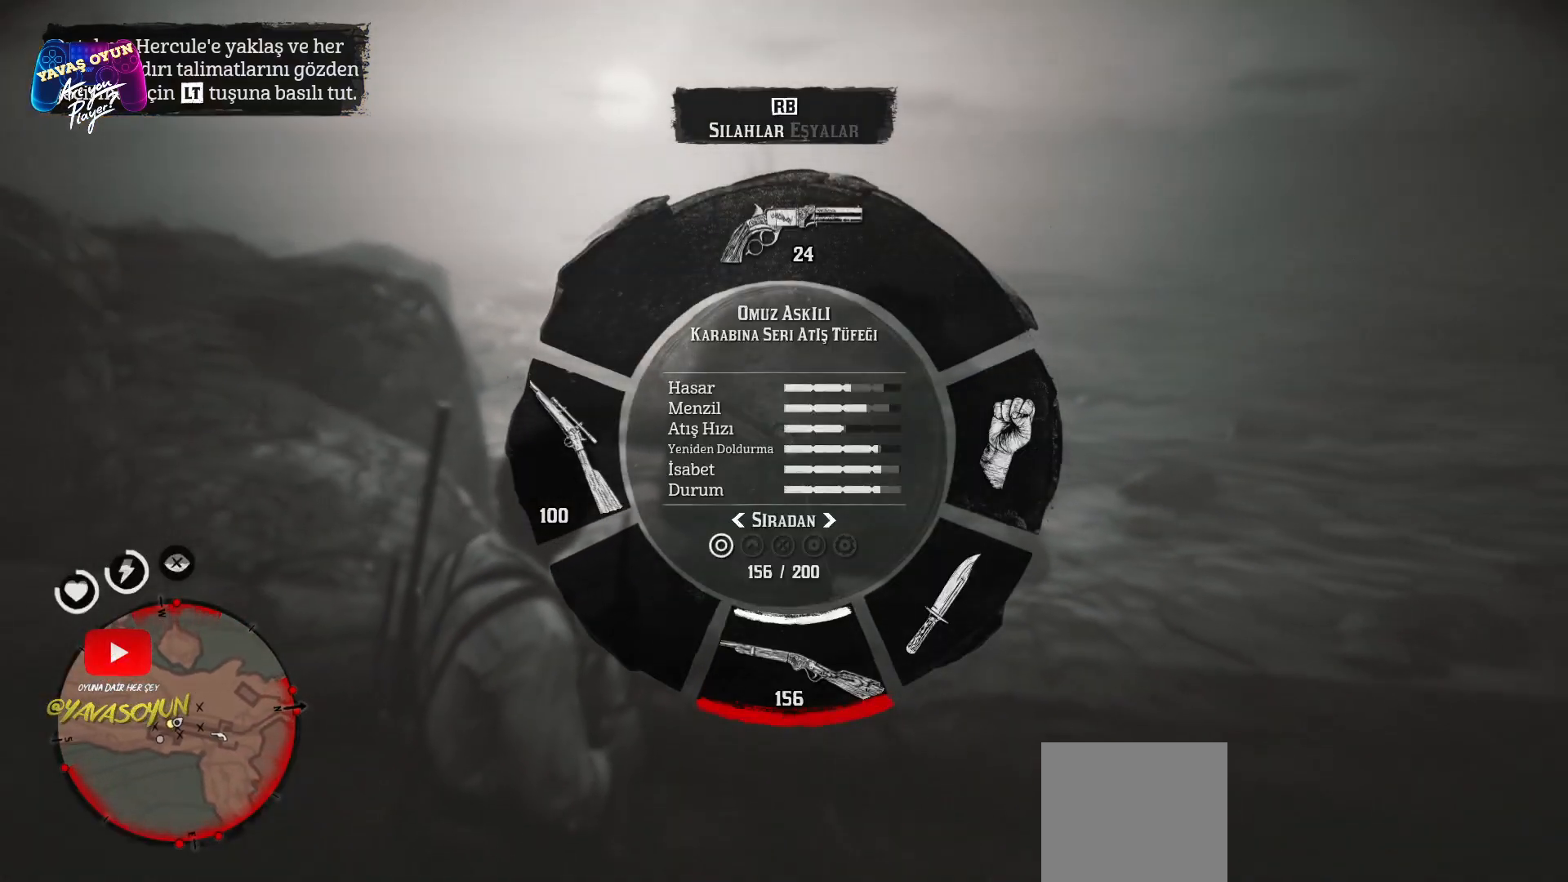
{"buttons": ["L1"], "left_stick": "center", "right_stick": "center", "events": []}
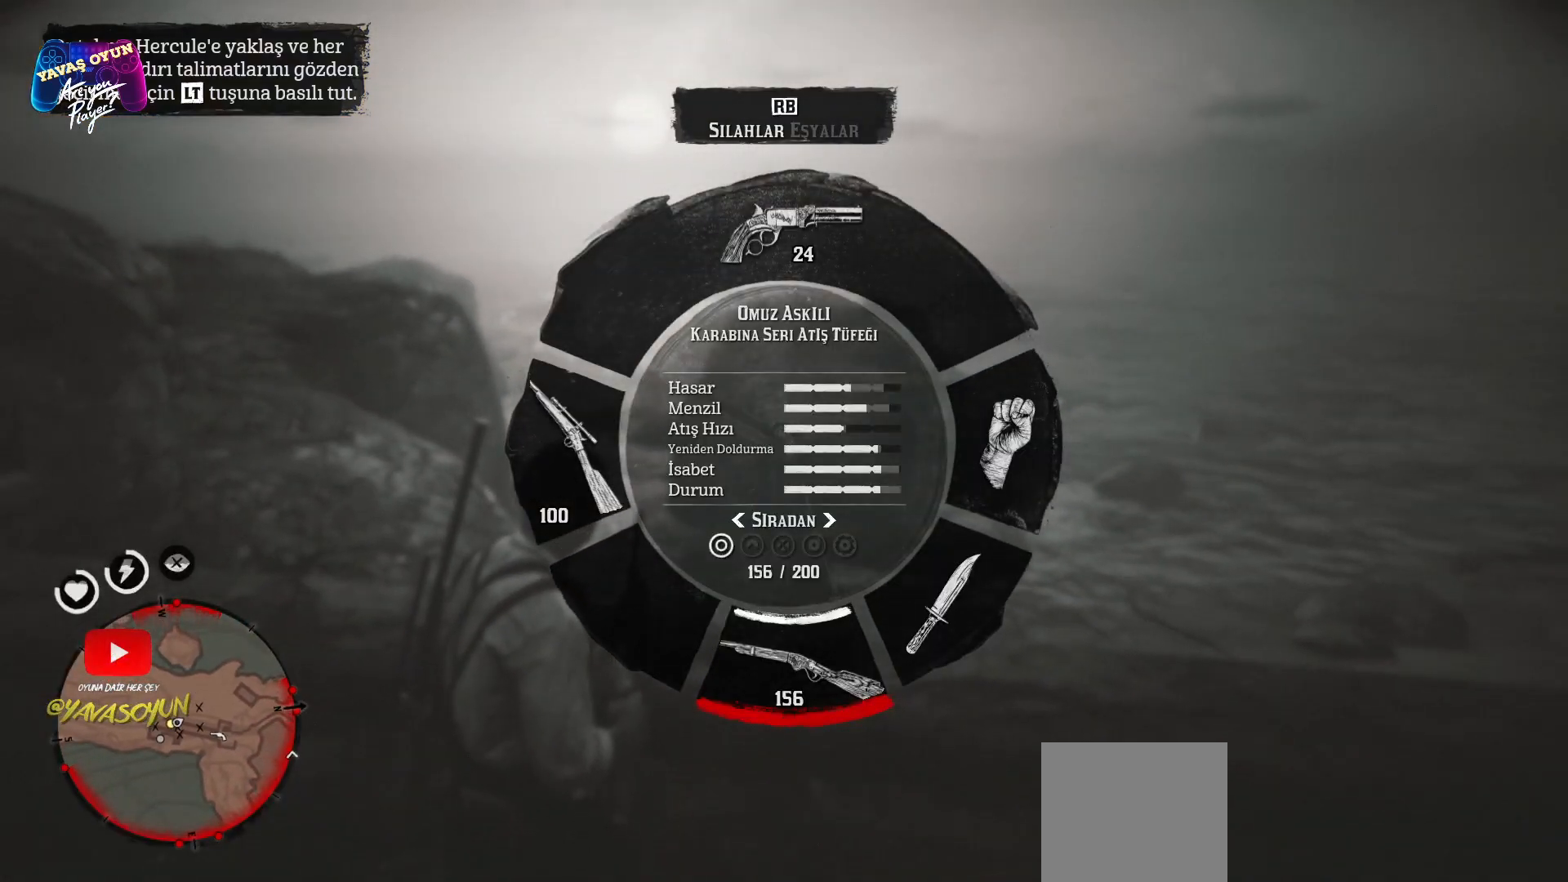
{"buttons": ["L1"], "left_stick": "center", "right_stick": "center", "events": []}
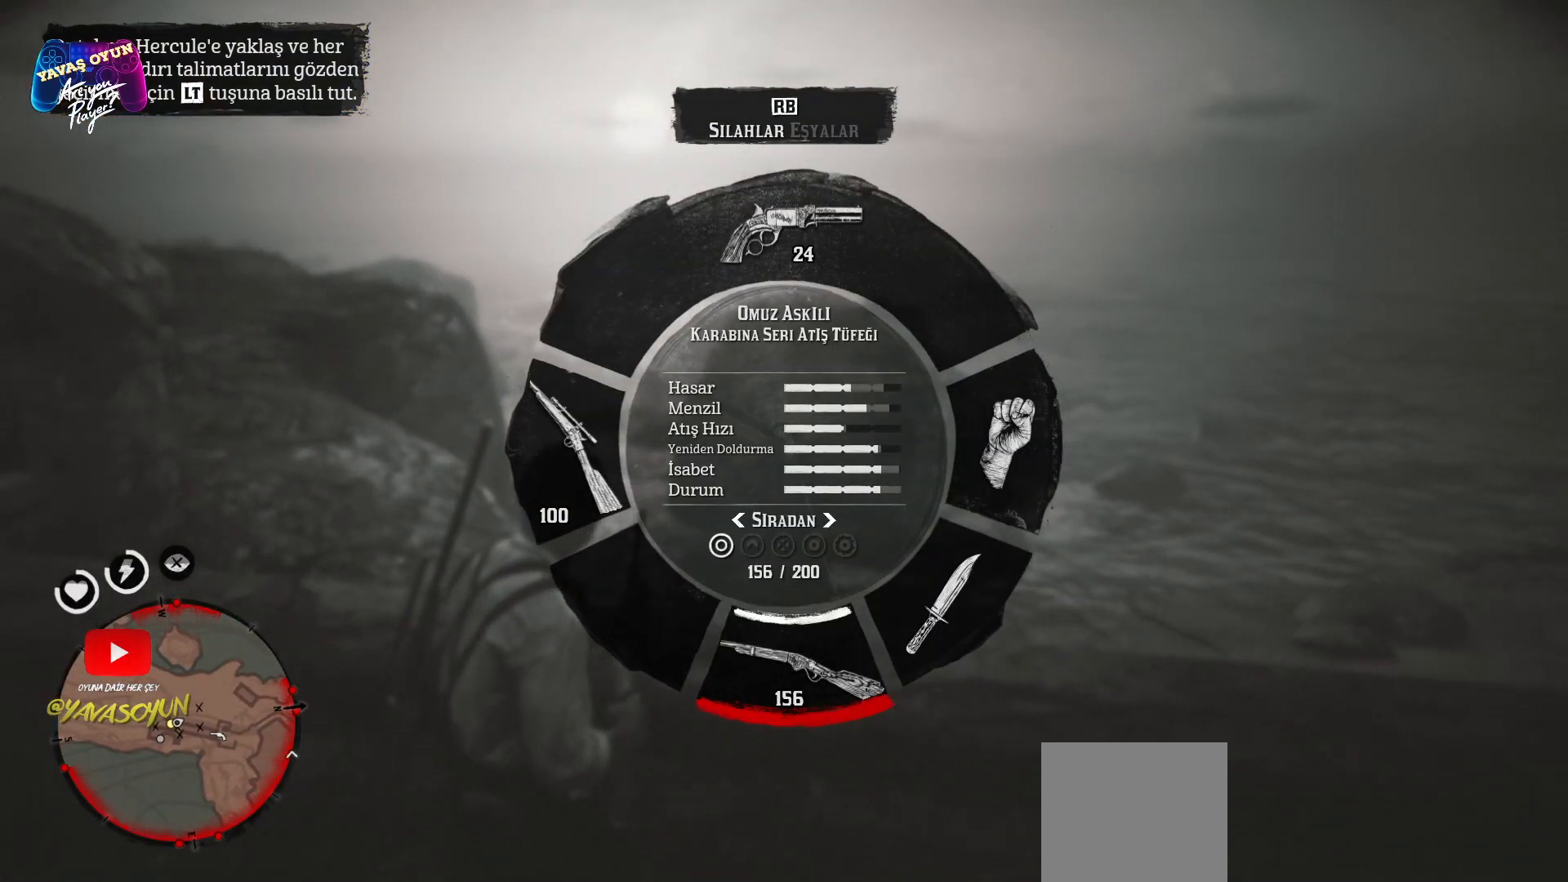
{"buttons": ["L1"], "left_stick": "center", "right_stick": "center", "events": []}
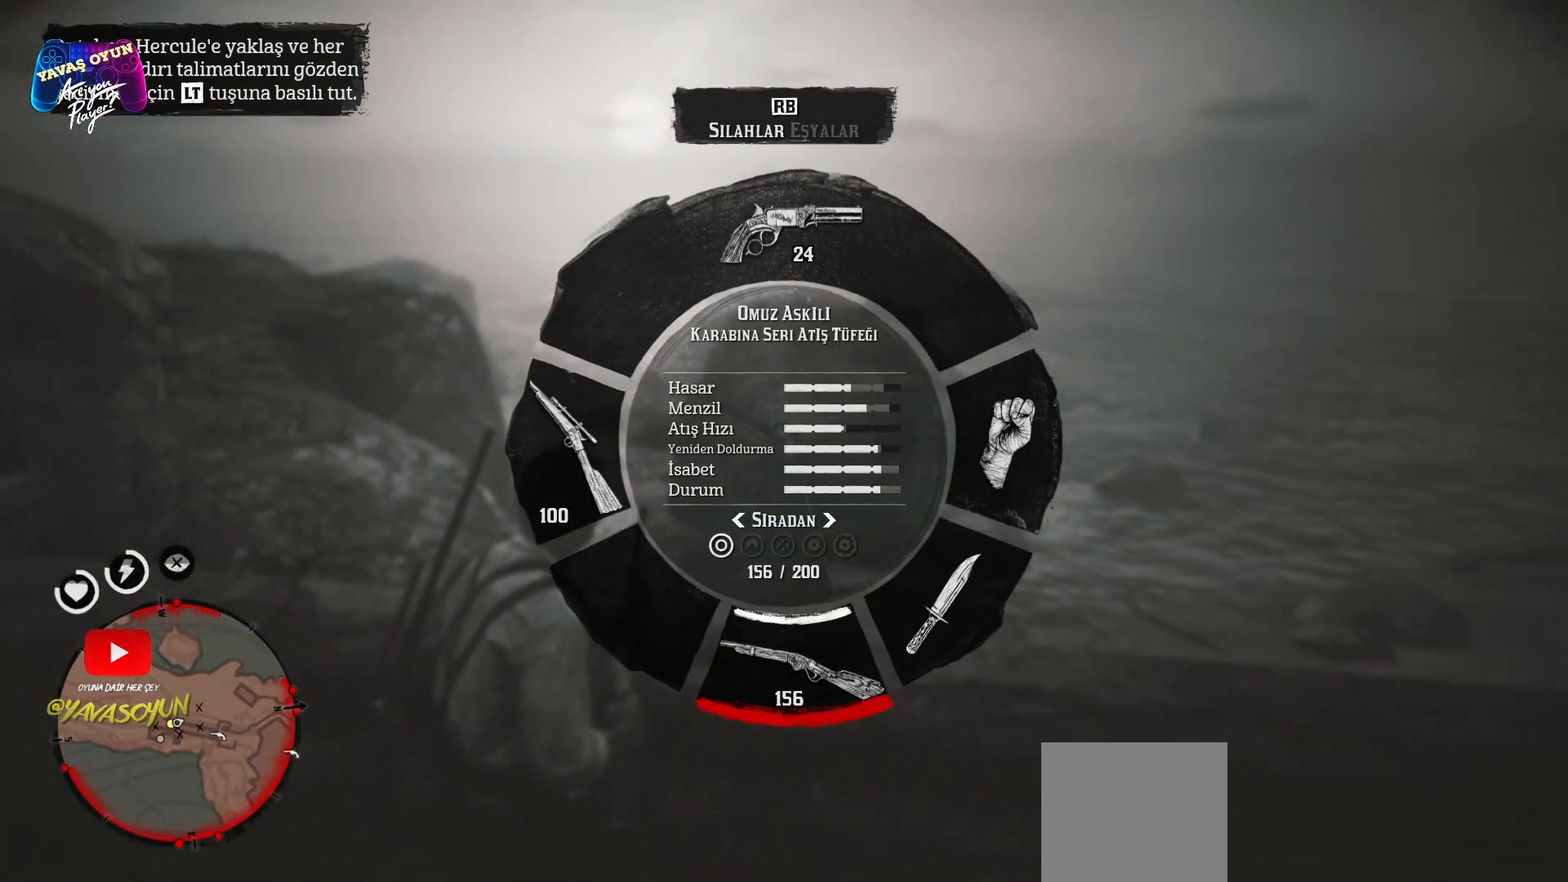
{"buttons": ["L1"], "left_stick": "center", "right_stick": "center", "events": []}
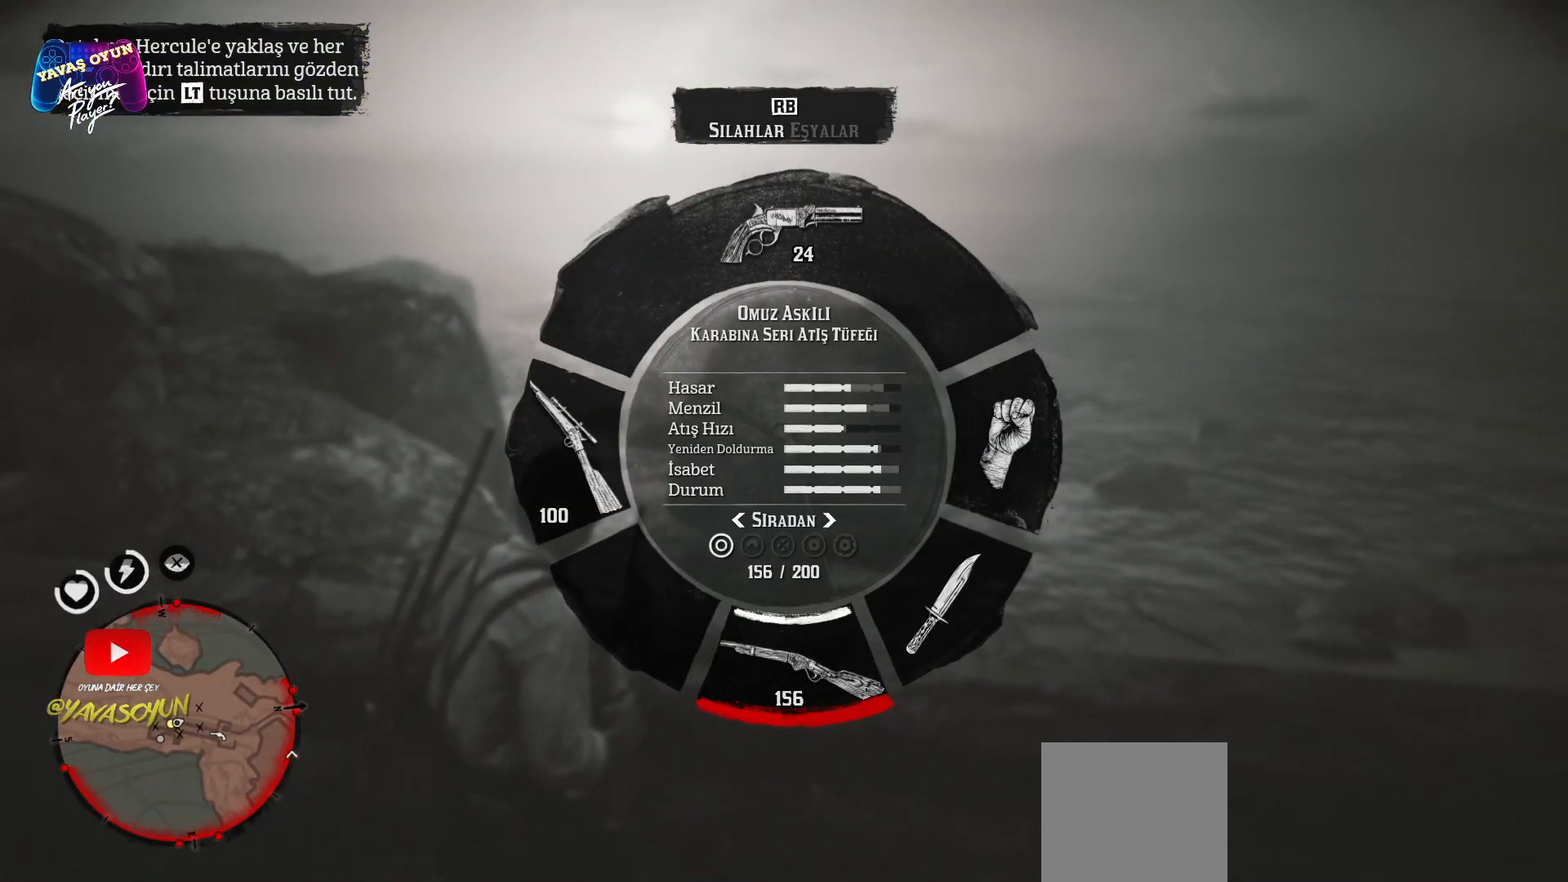
{"buttons": ["L1"], "left_stick": "center", "right_stick": "center", "events": []}
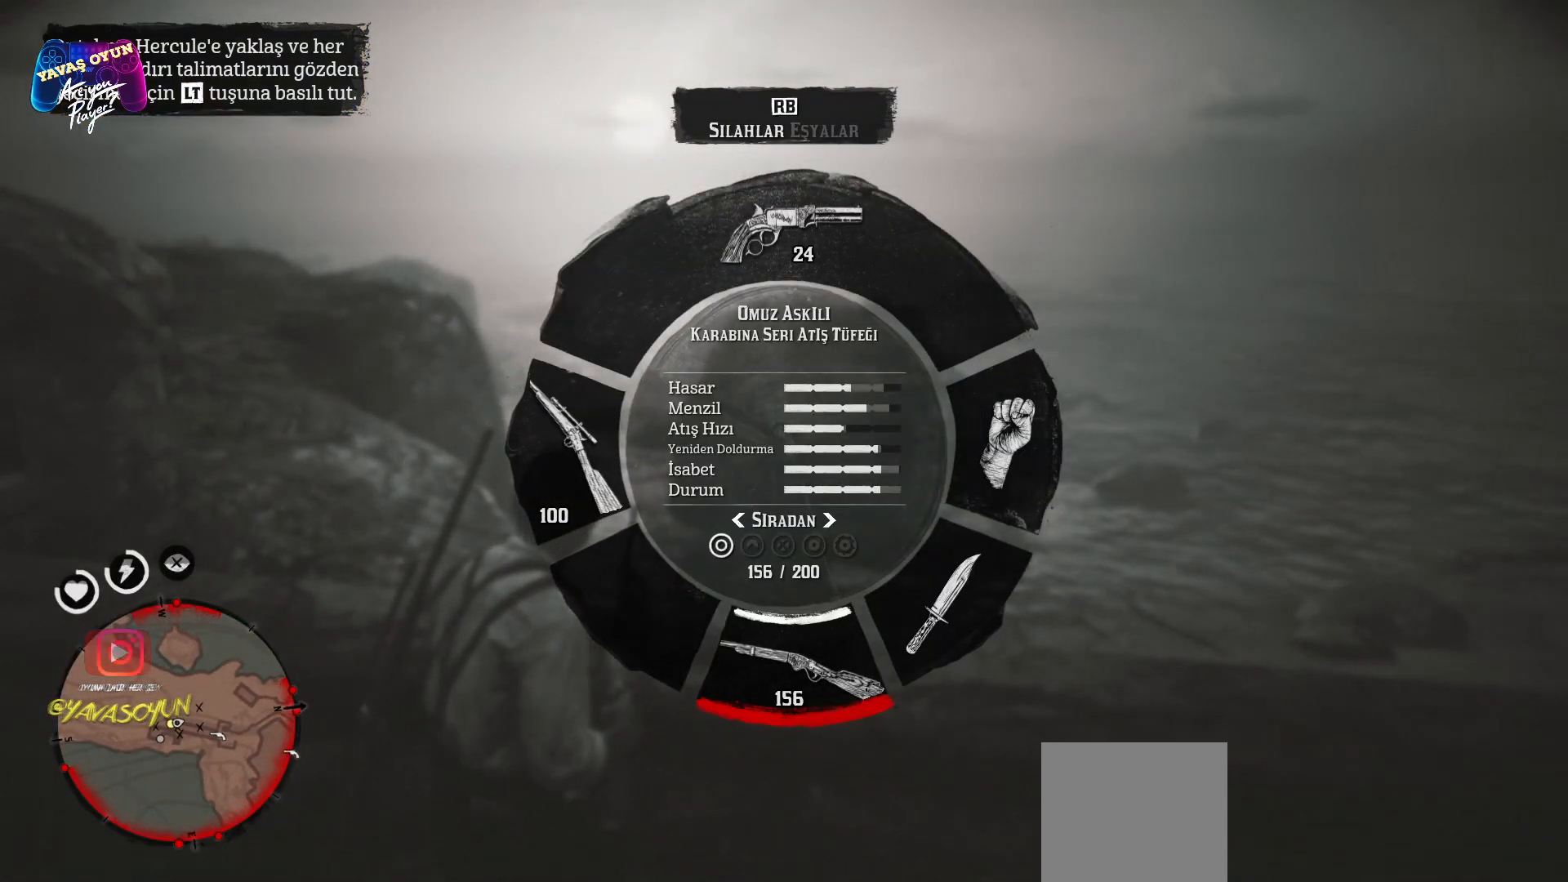
{"buttons": ["L1"], "left_stick": "center", "right_stick": "center", "events": []}
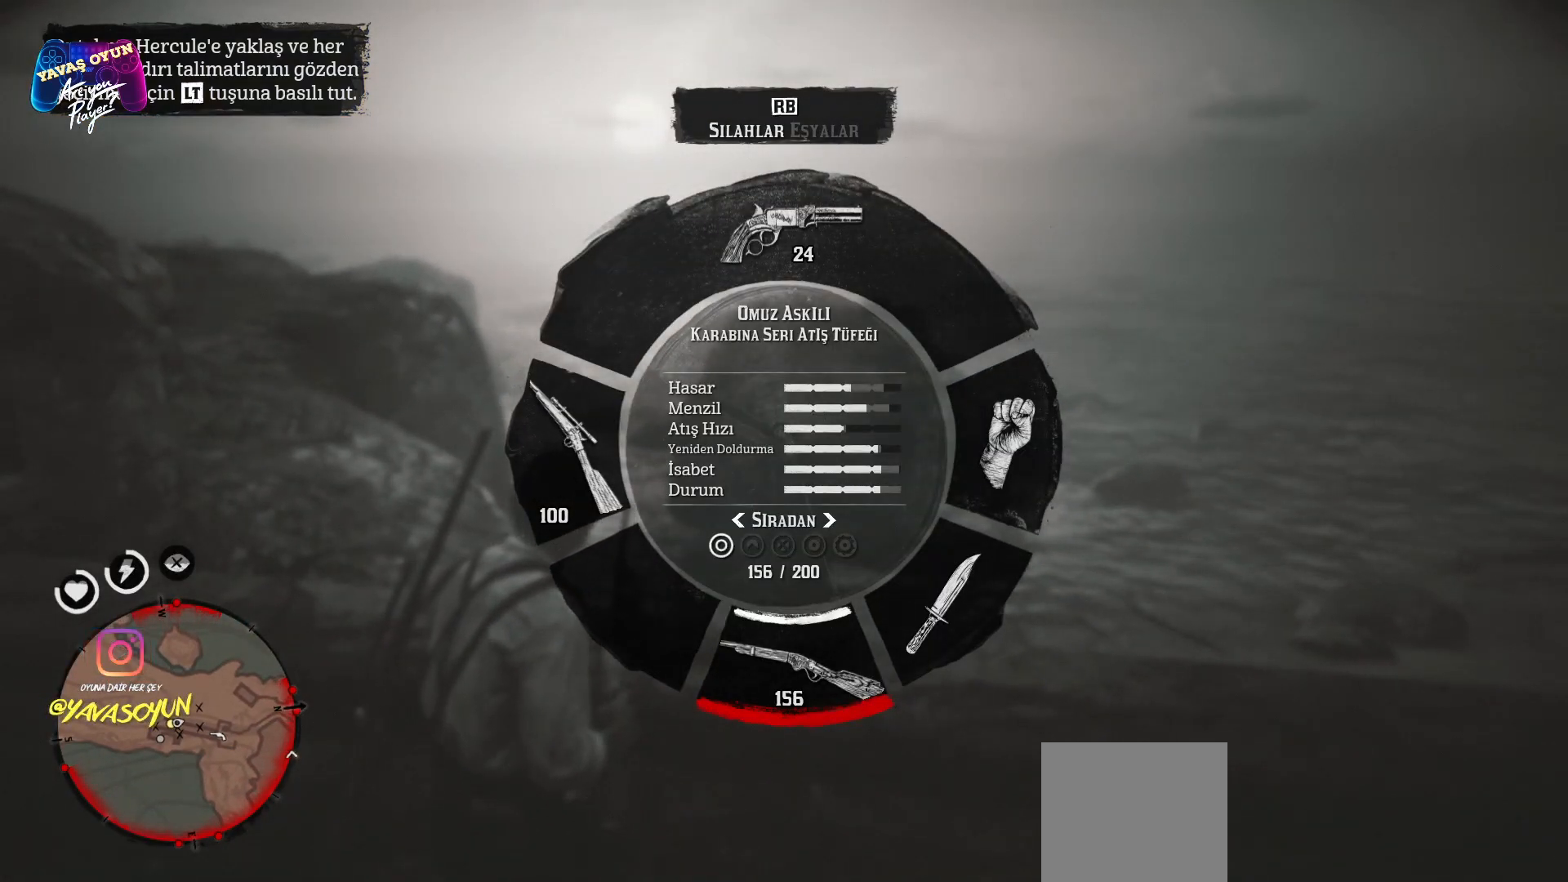
{"buttons": [], "left_stick": "center", "right_stick": "center", "events": [[183, "right_stick", "left"], [467, "L1", "up"], [467, "right_stick", "center"]]}
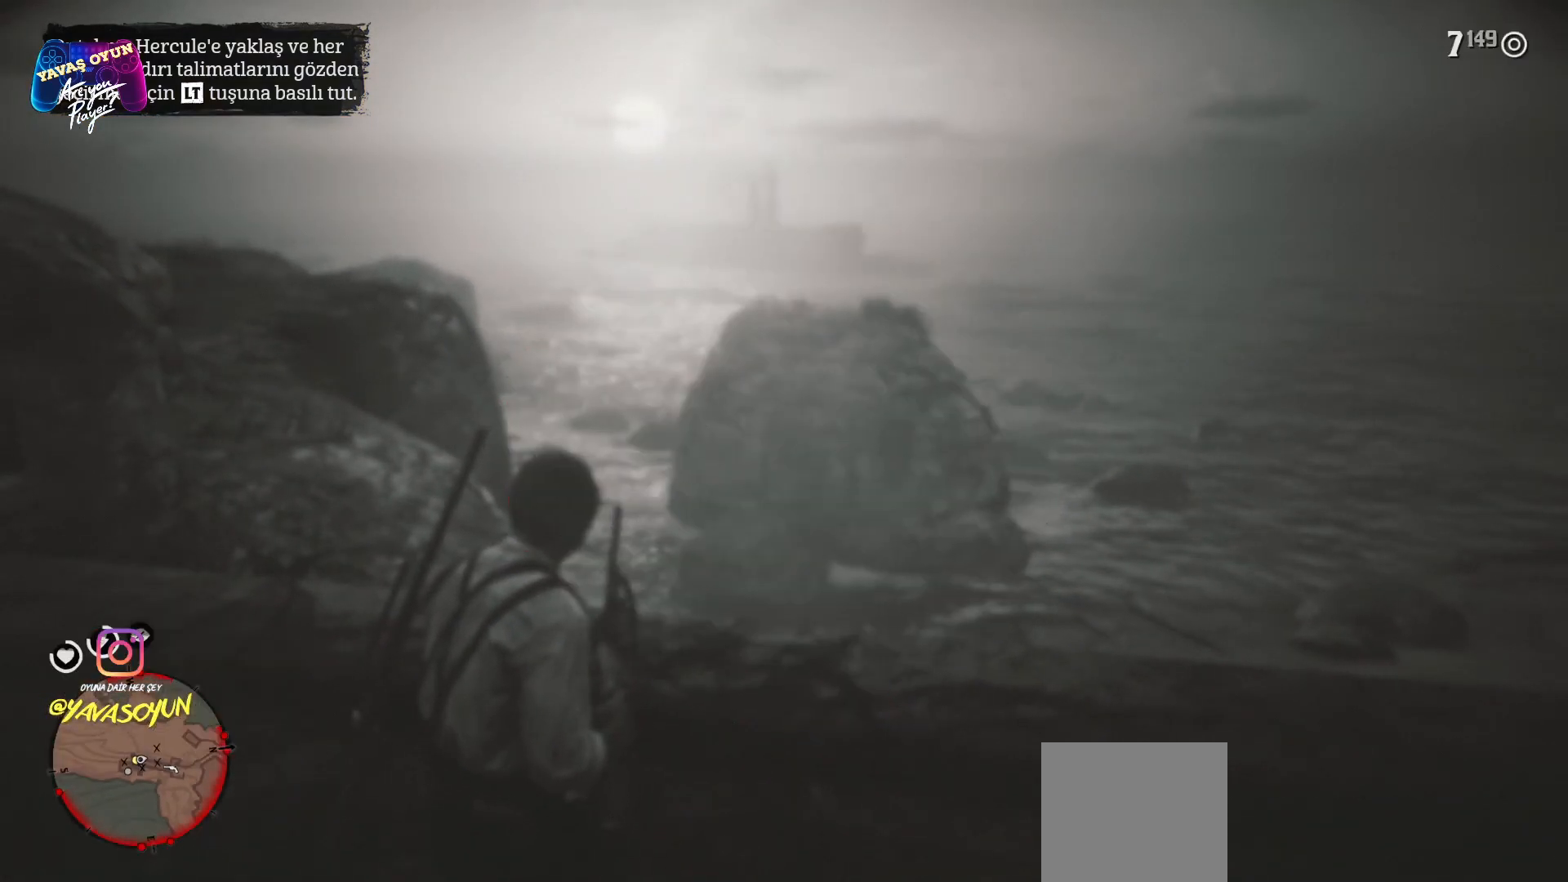
{"buttons": [], "left_stick": "center", "right_stick": "up", "events": [[467, "right_stick", "up"]]}
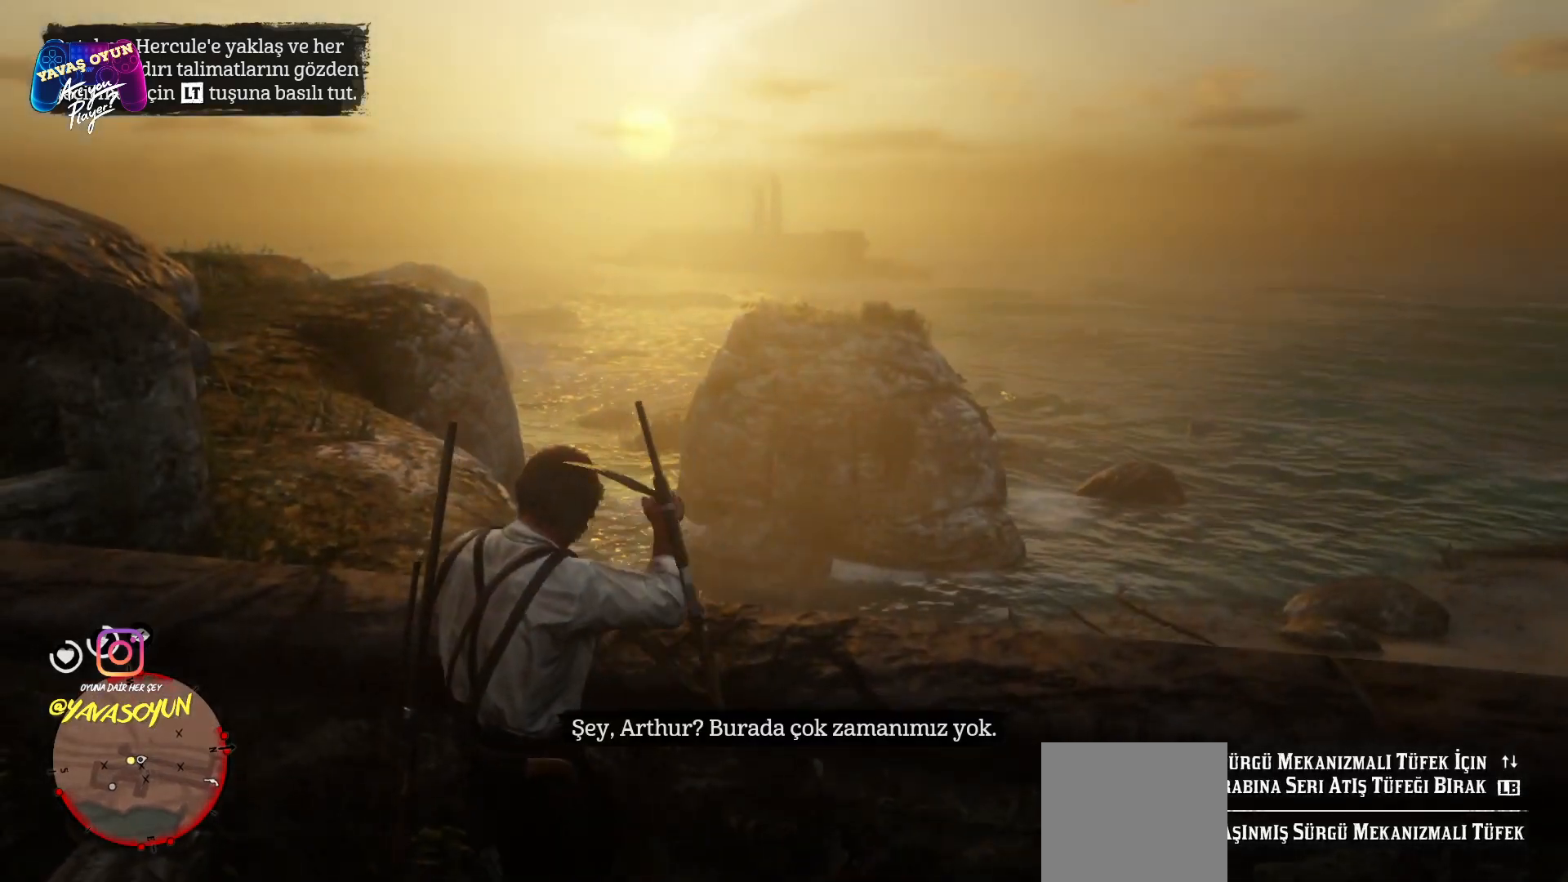
{"buttons": [], "left_stick": "center", "right_stick": "right", "events": [[133, "right_stick", "right"]]}